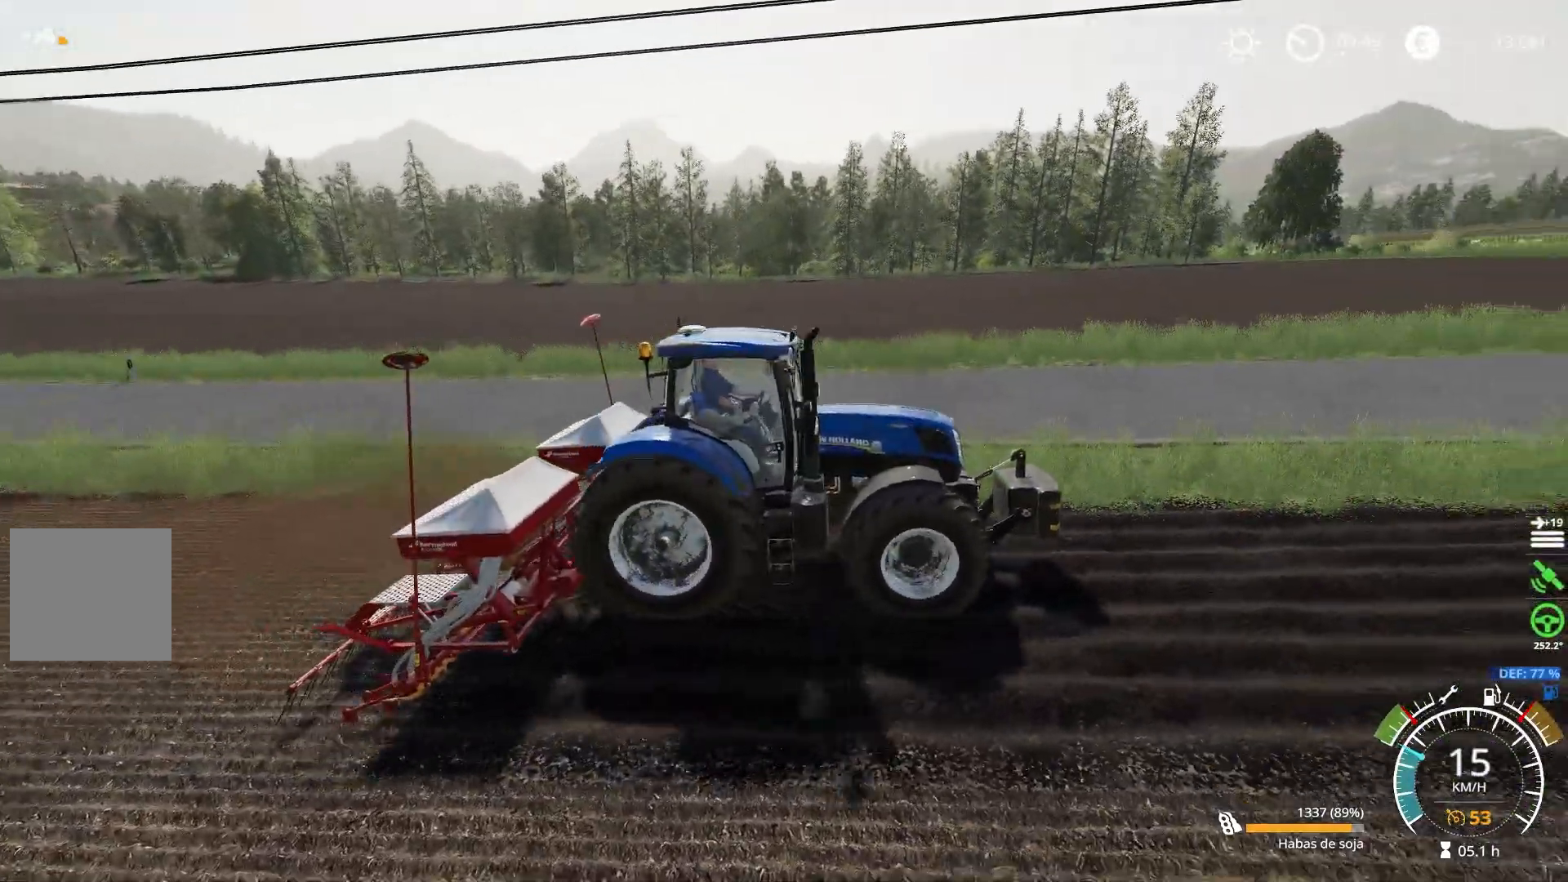
Gameplay with a controller (Xbox layout); each line is a JSON object with the inputs held at the frame after it. "events" lists button and stick changes between this image and that frame as [ms after this image, input, new state], when the widget could be followed in between.
{"buttons": [], "left_stick": "center", "right_stick": "up-right", "events": [[117, "DPAD_UP", "down"], [317, "right_stick", "up-right"], [384, "DPAD_UP", "up"]]}
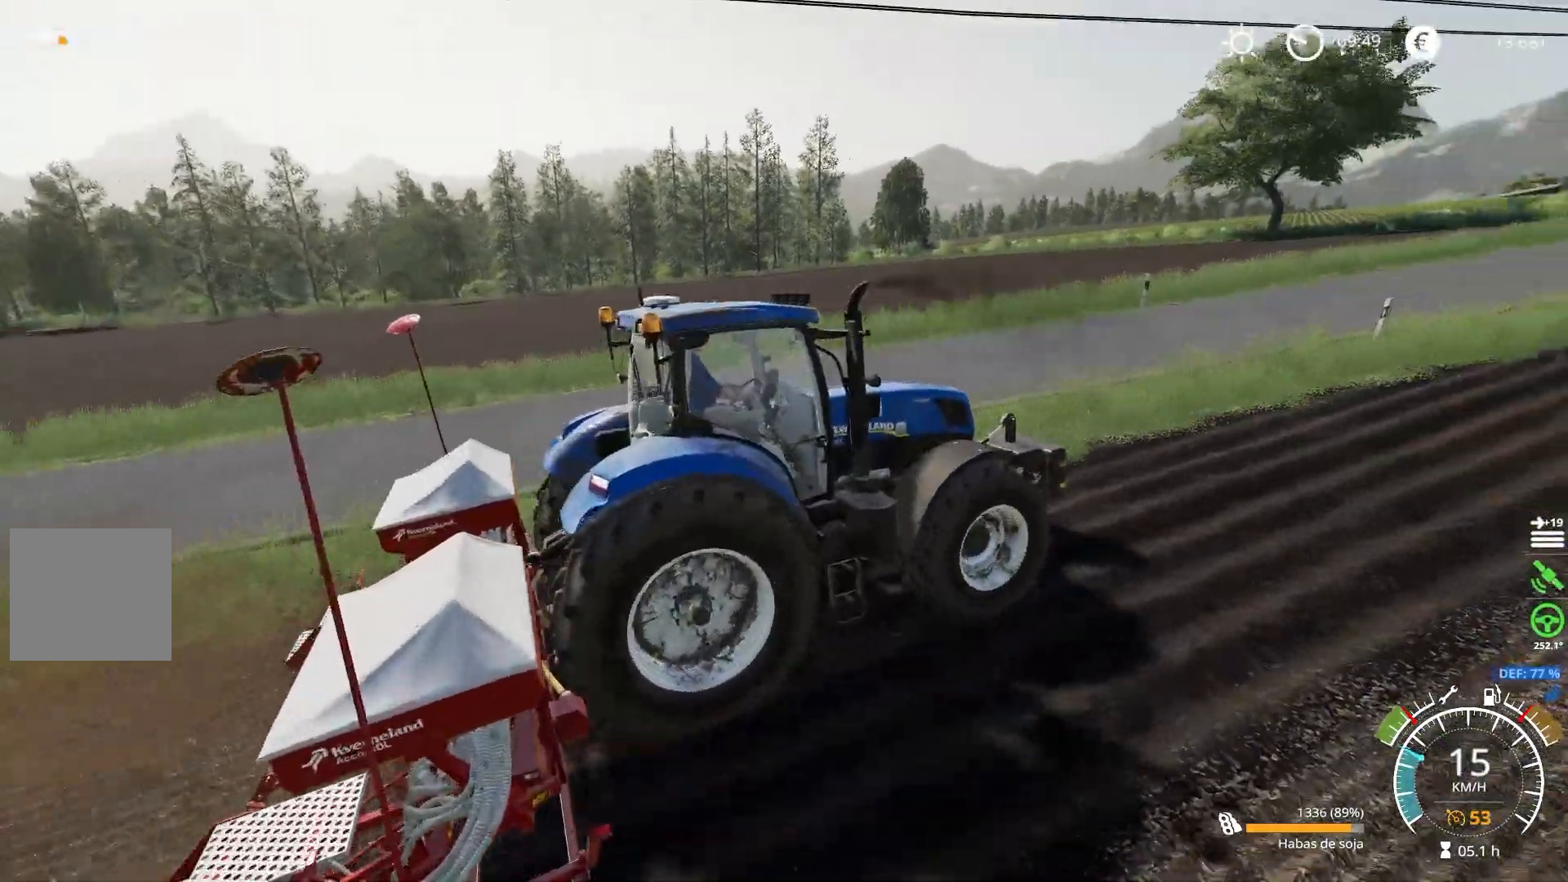
{"buttons": ["DPAD_DOWN"], "left_stick": "center", "right_stick": "up-right", "events": [[467, "DPAD_DOWN", "down"]]}
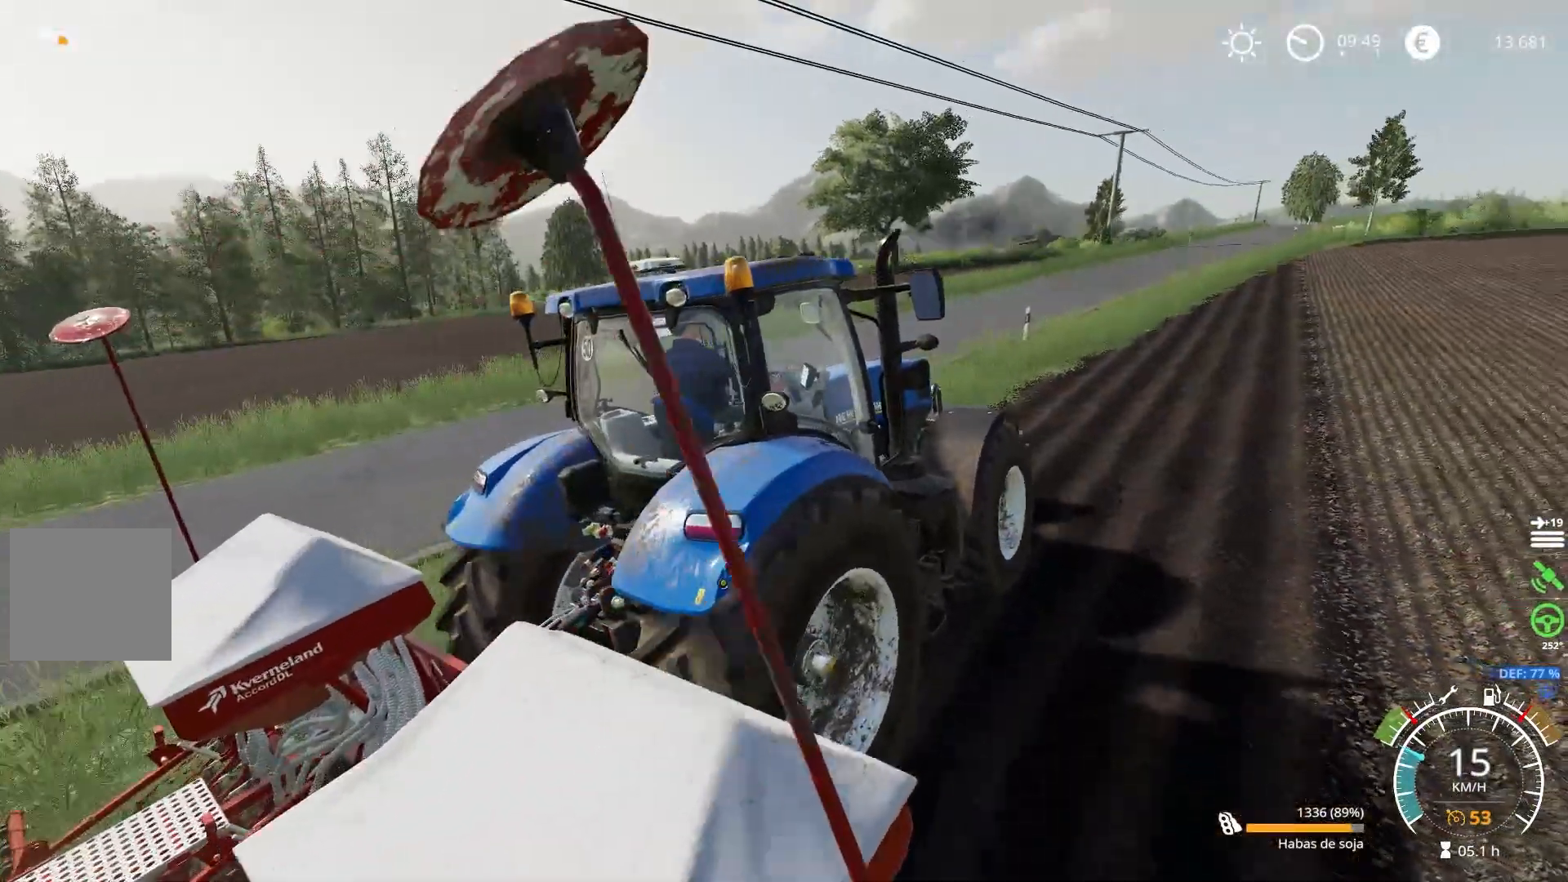
{"buttons": [], "left_stick": "center", "right_stick": "up", "events": [[167, "right_stick", "center"], [267, "DPAD_DOWN", "up"], [384, "right_stick", "up"]]}
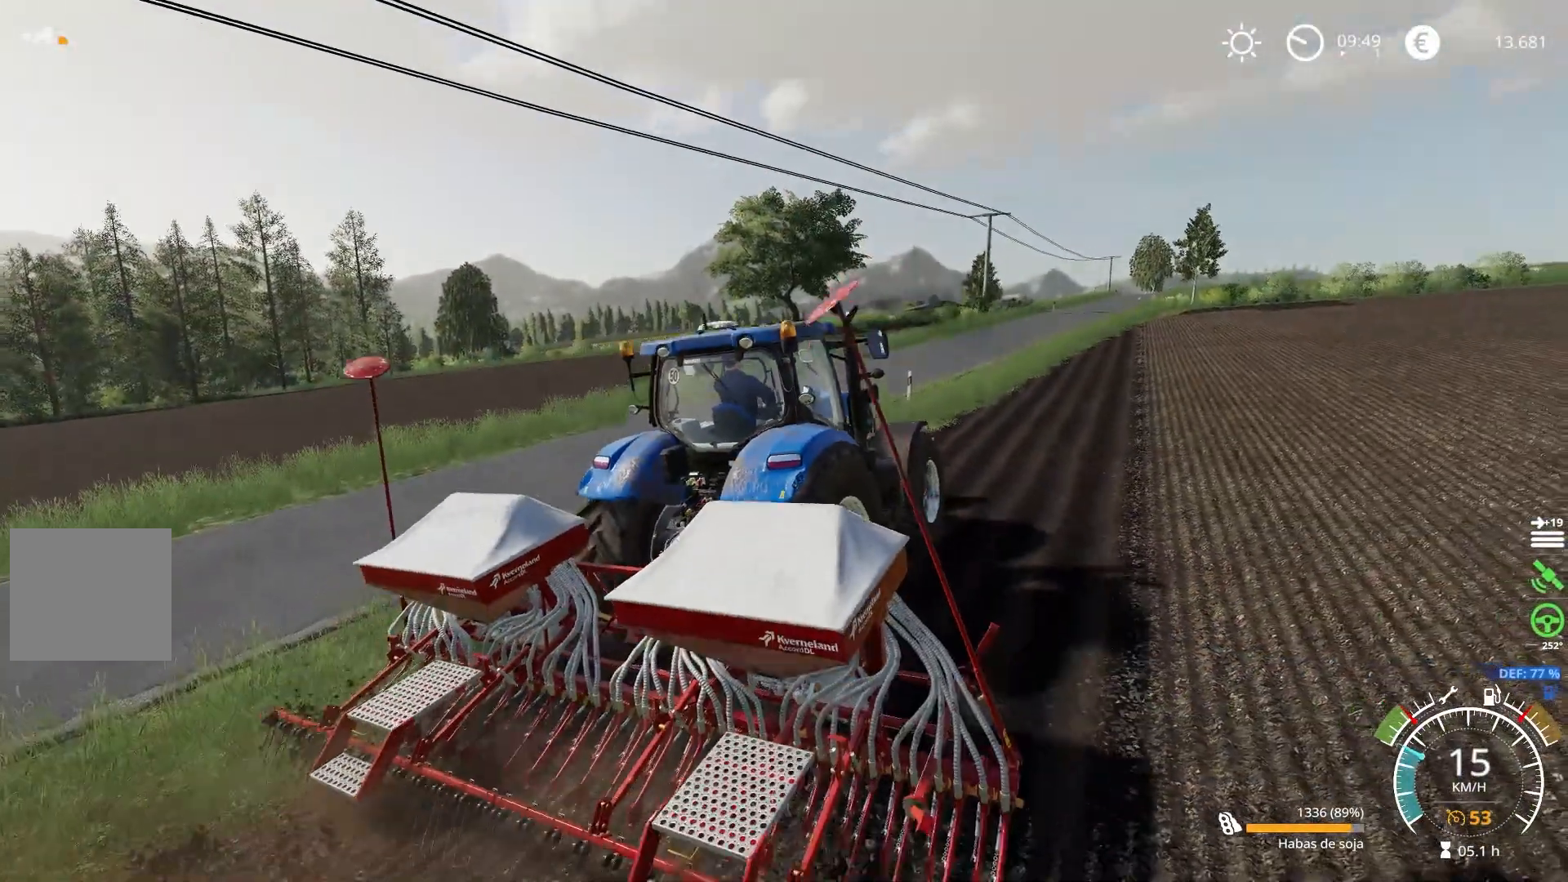
{"buttons": [], "left_stick": "center", "right_stick": "up", "events": []}
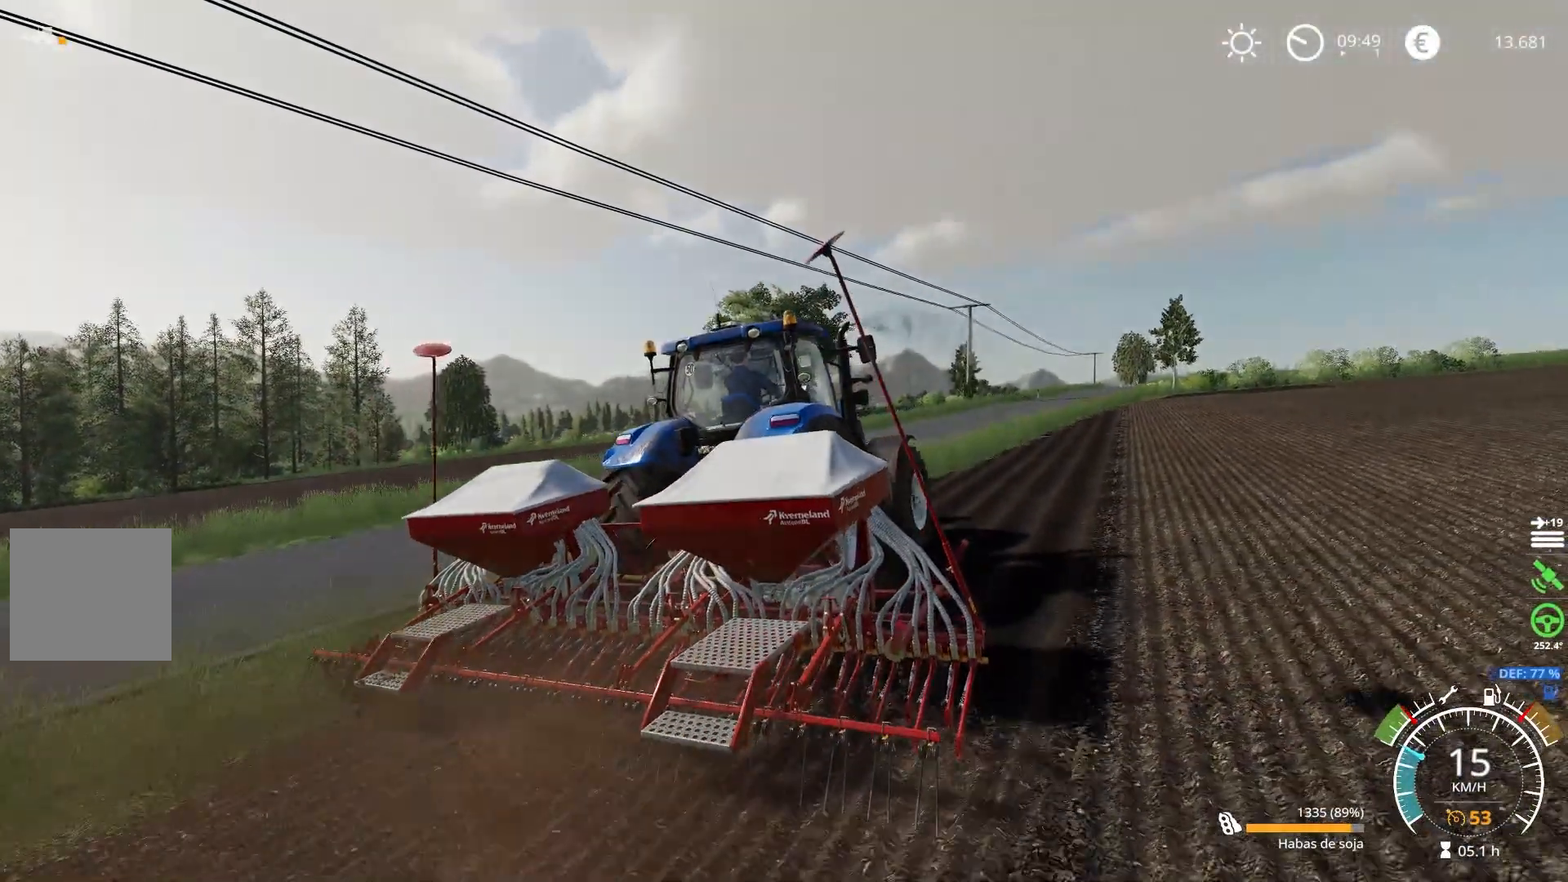
{"buttons": [], "left_stick": "center", "right_stick": "center", "events": [[67, "right_stick", "center"]]}
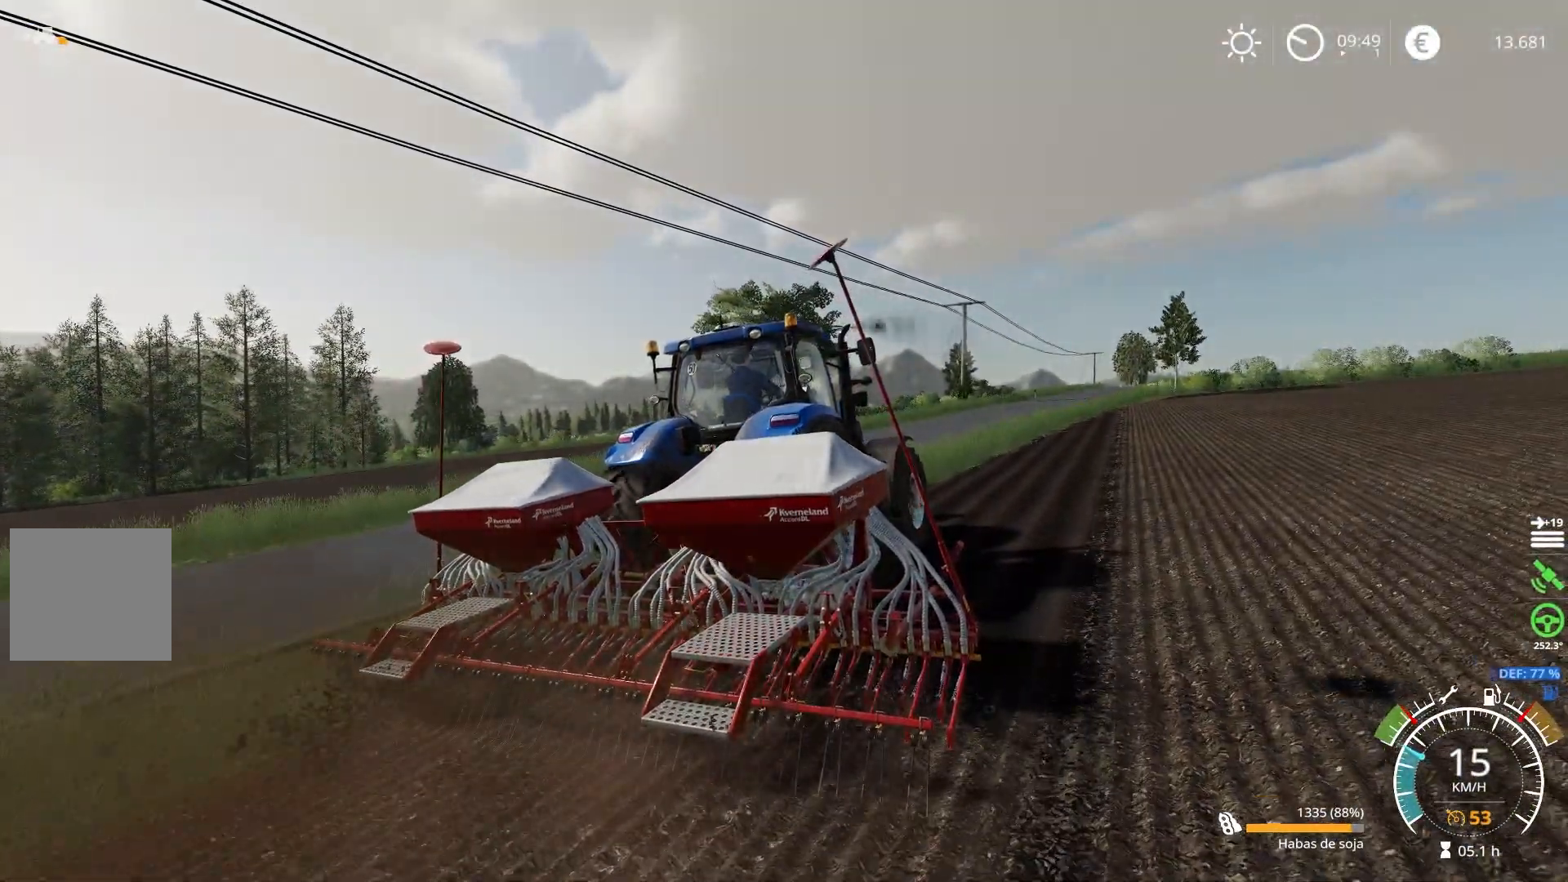
{"buttons": [], "left_stick": "center", "right_stick": "center", "events": []}
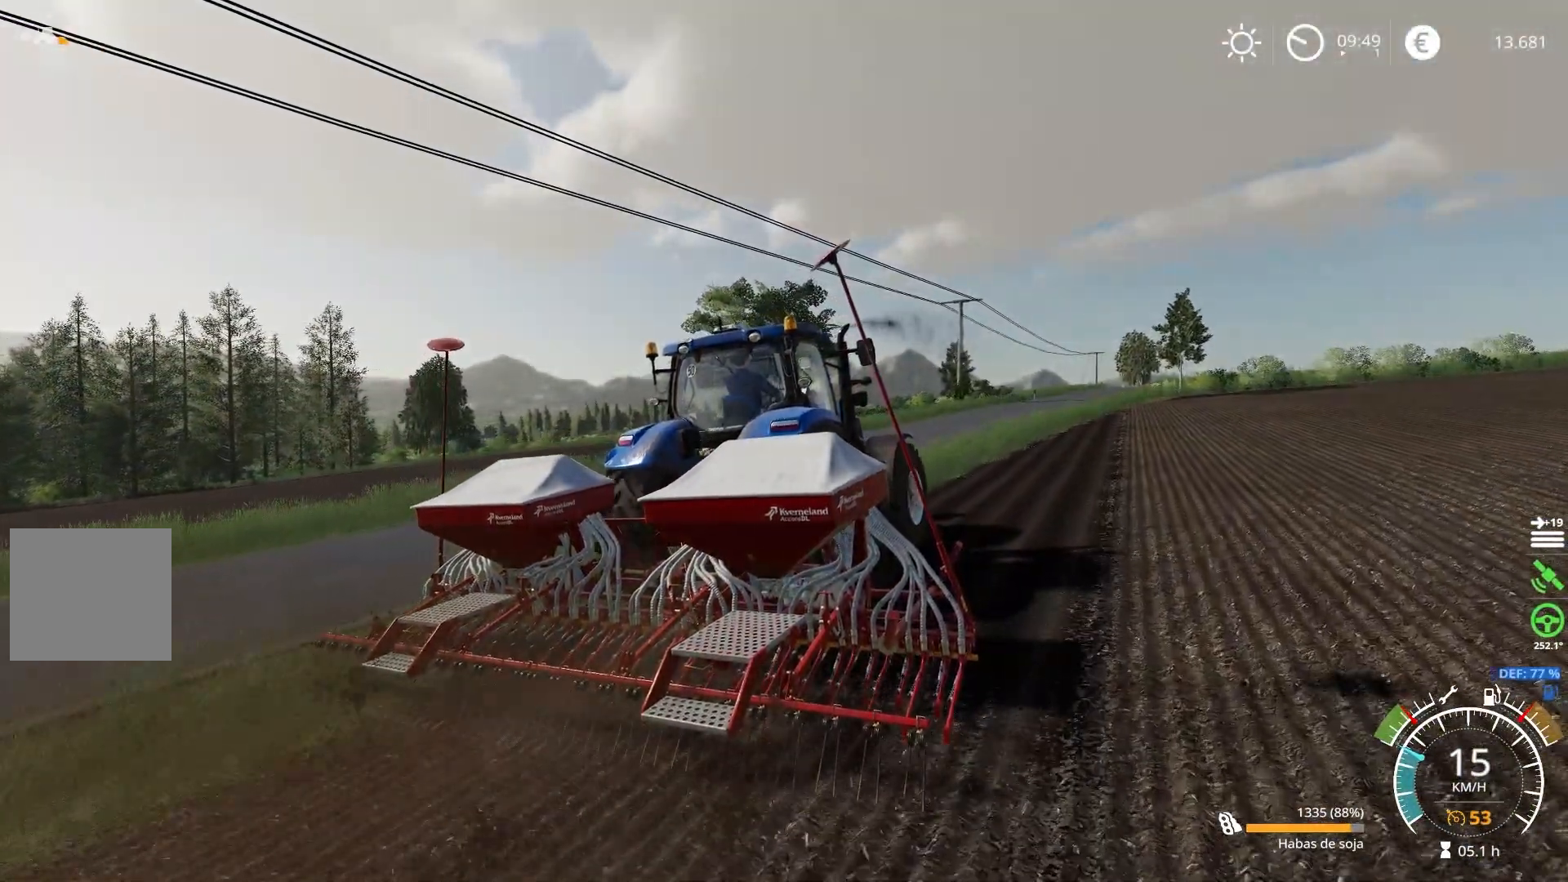
{"buttons": [], "left_stick": "center", "right_stick": "center", "events": []}
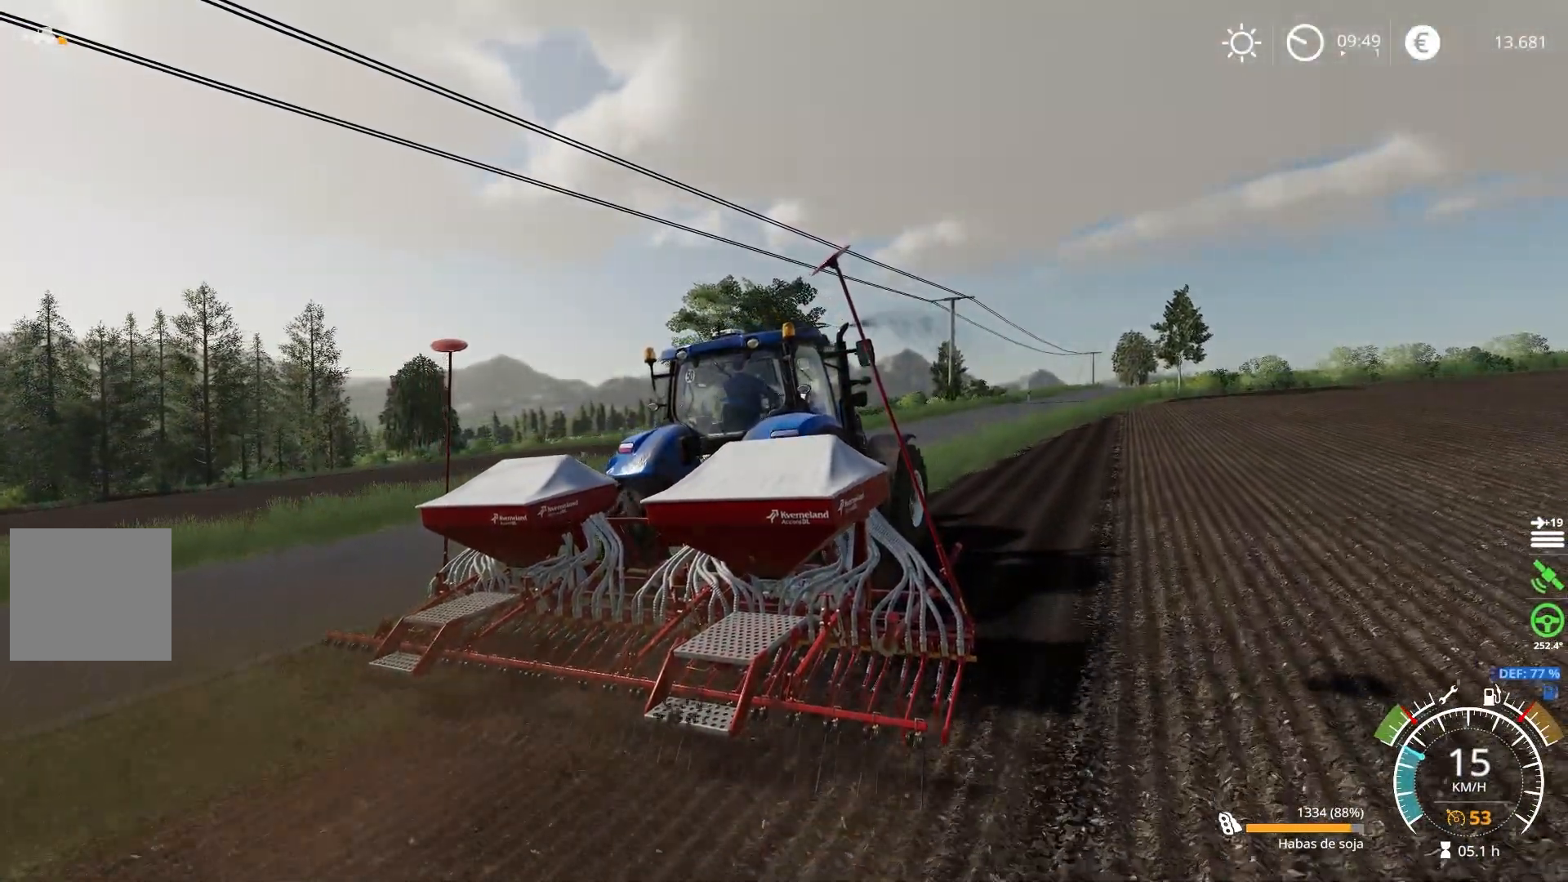
{"buttons": [], "left_stick": "center", "right_stick": "center", "events": []}
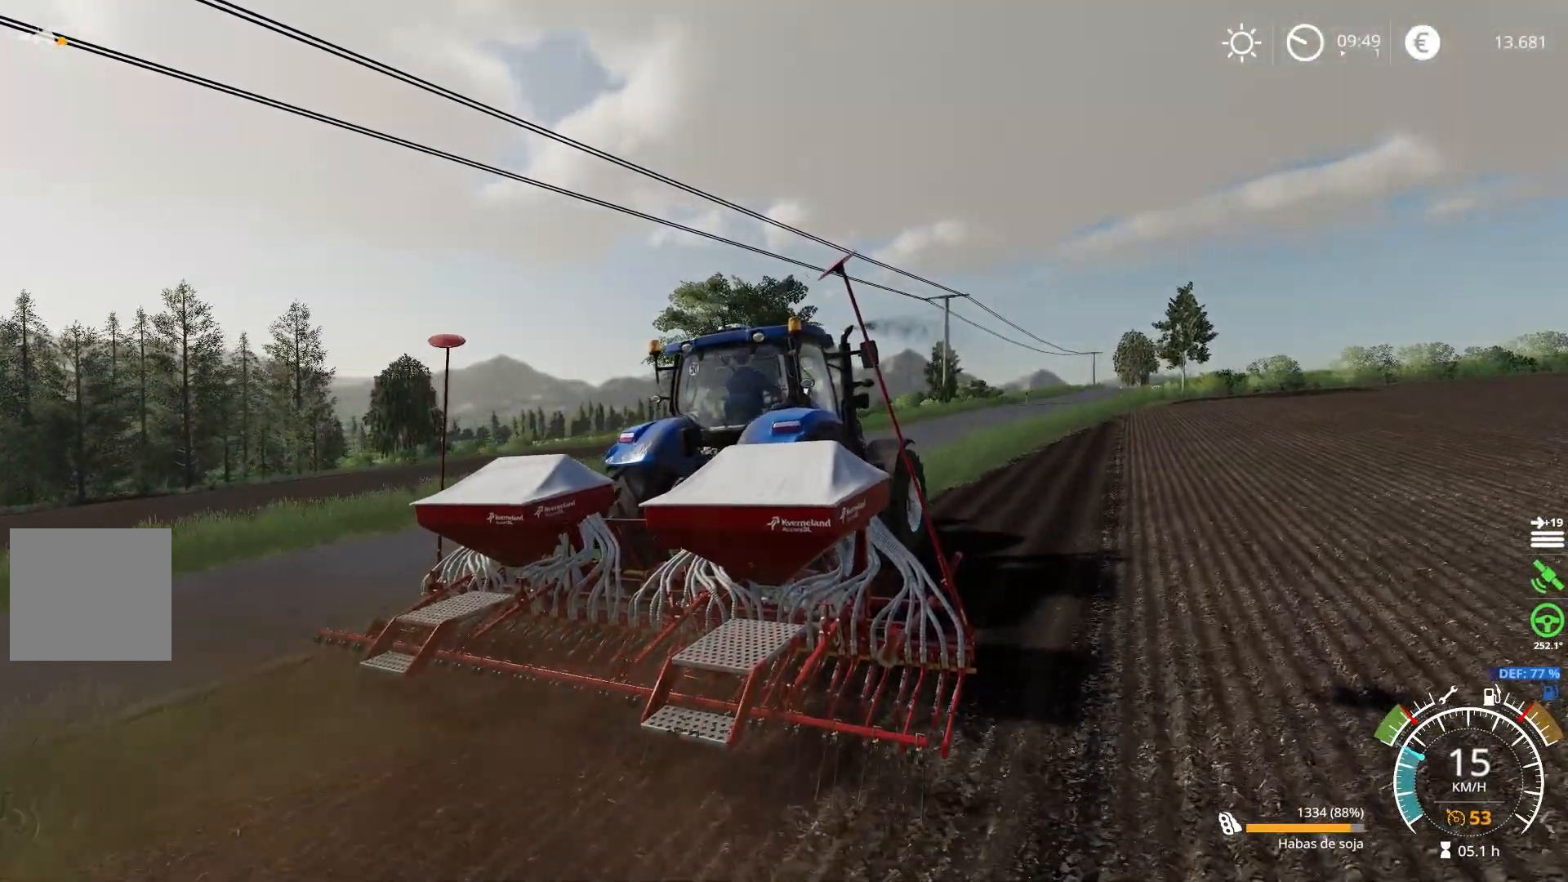
{"buttons": [], "left_stick": "center", "right_stick": "left", "events": [[400, "right_stick", "left"]]}
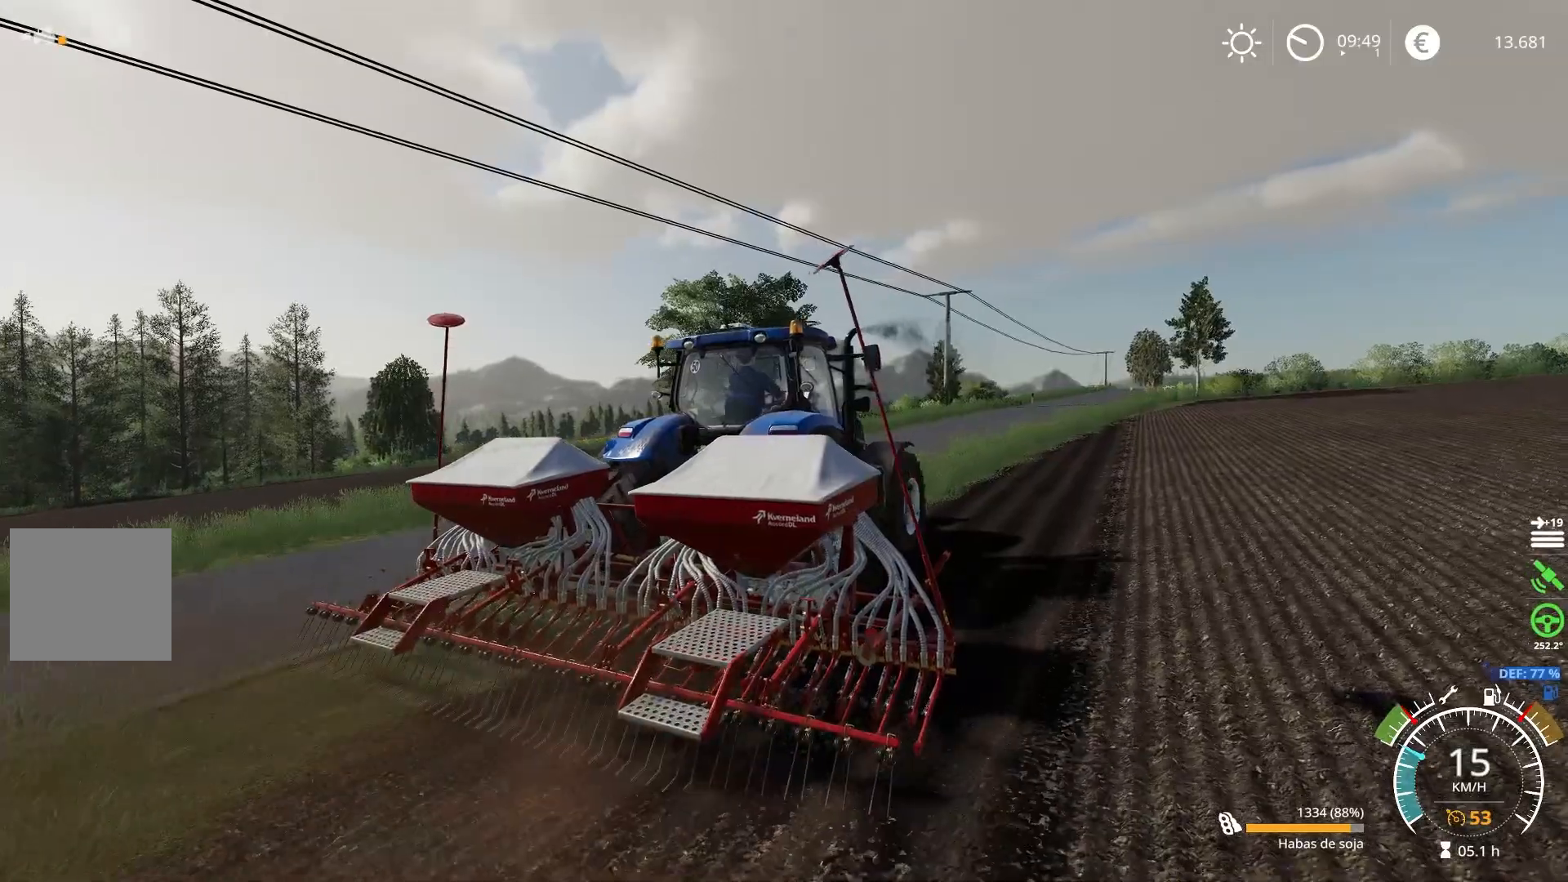
{"buttons": ["L2"], "left_stick": "center", "right_stick": "center", "events": [[100, "right_stick", "down"], [417, "L2", "down"], [417, "right_stick", "center"]]}
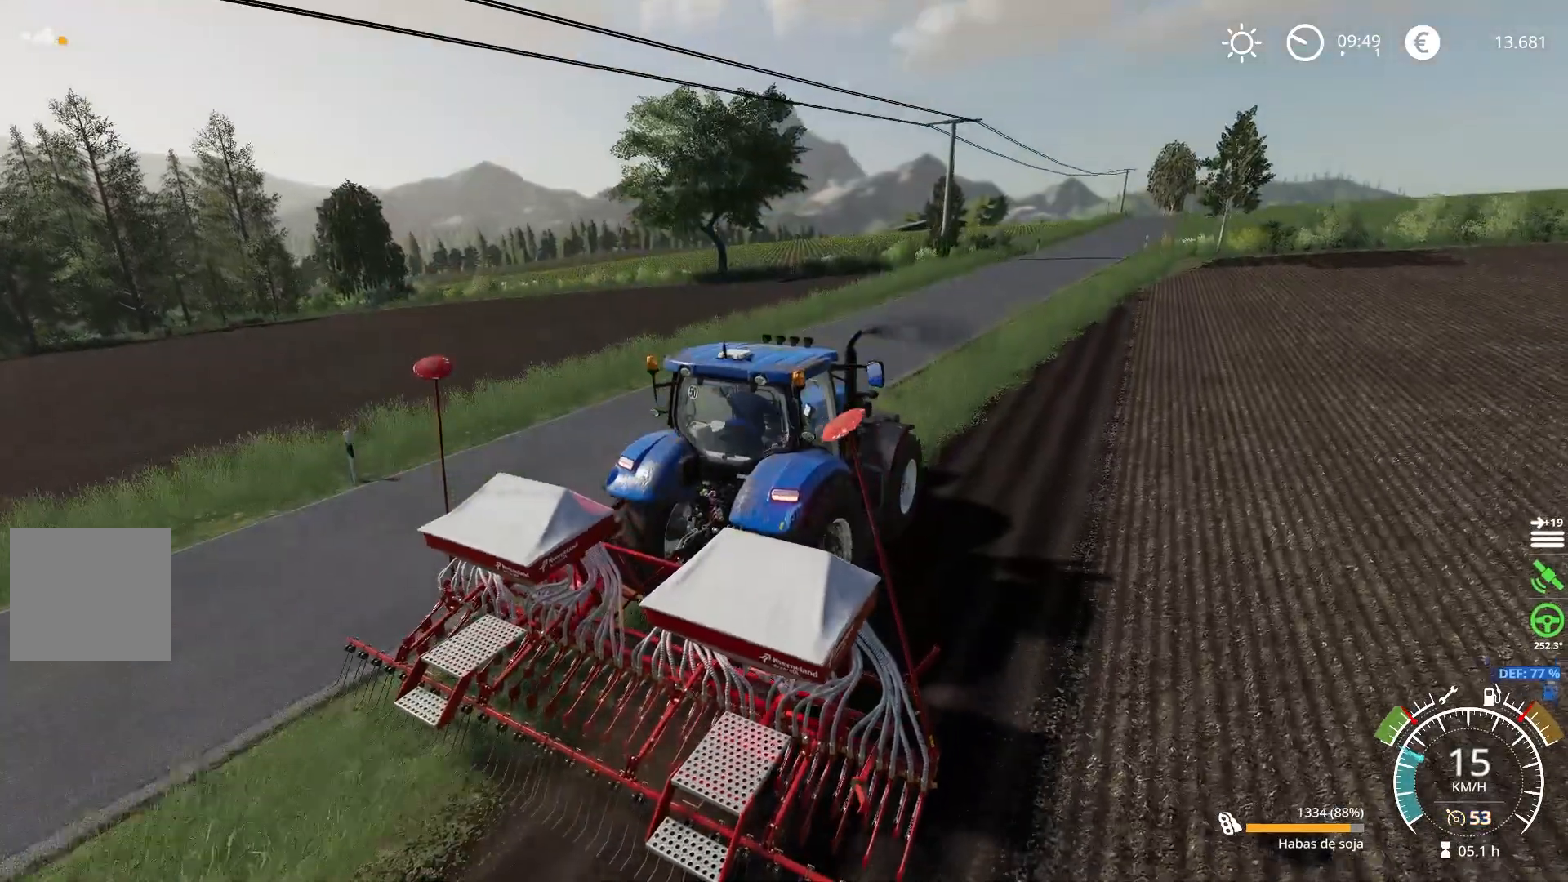
{"buttons": [], "left_stick": "center", "right_stick": "center", "events": [[367, "L2", "up"]]}
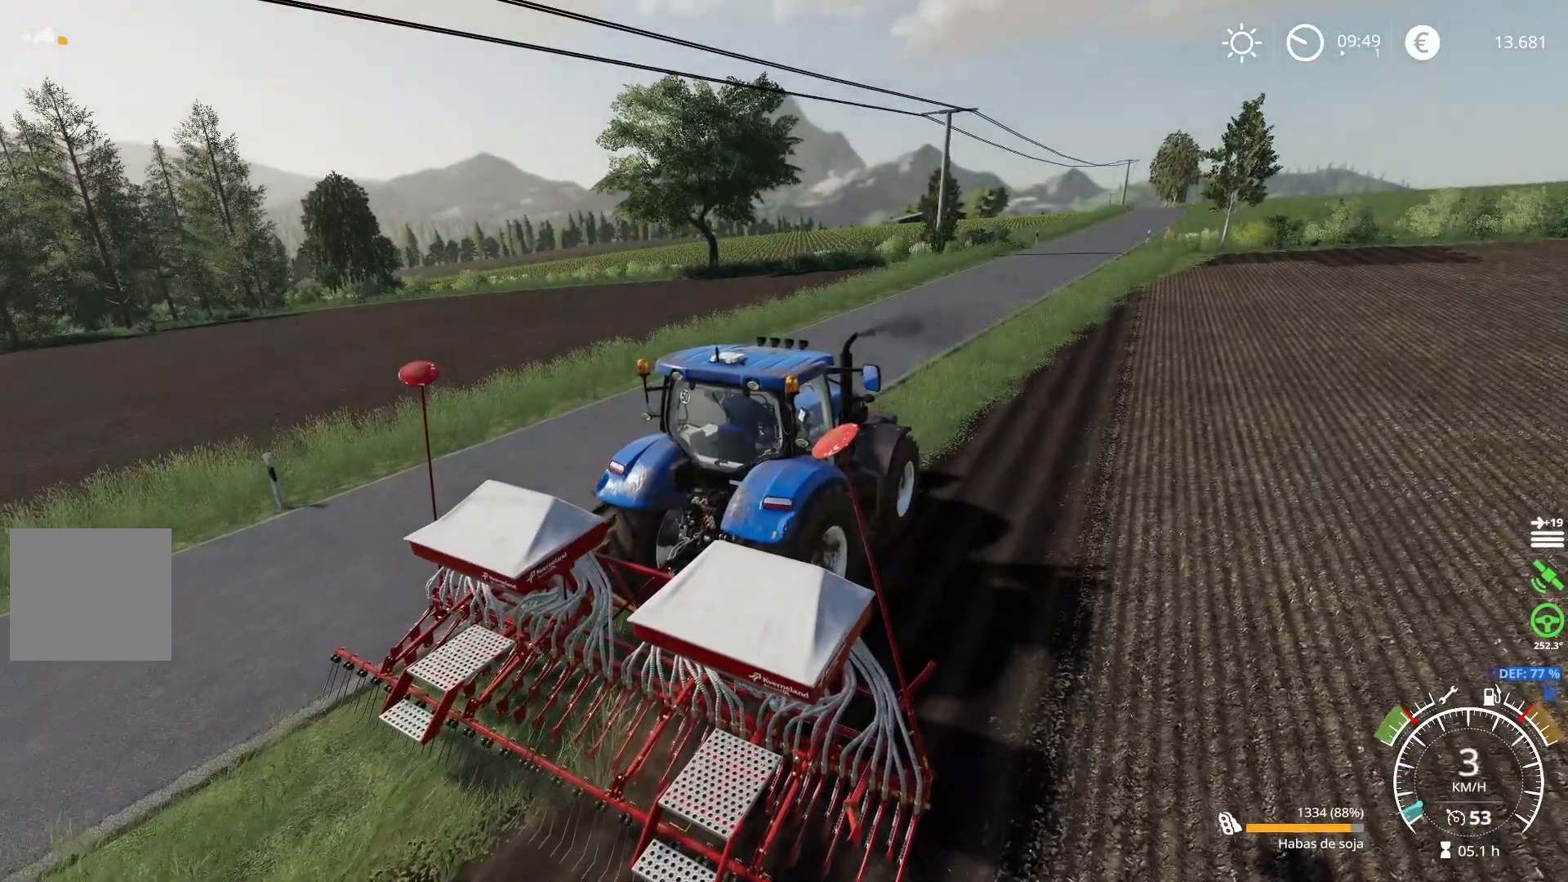
{"buttons": [], "left_stick": "center", "right_stick": "right", "events": [[401, "right_stick", "right"]]}
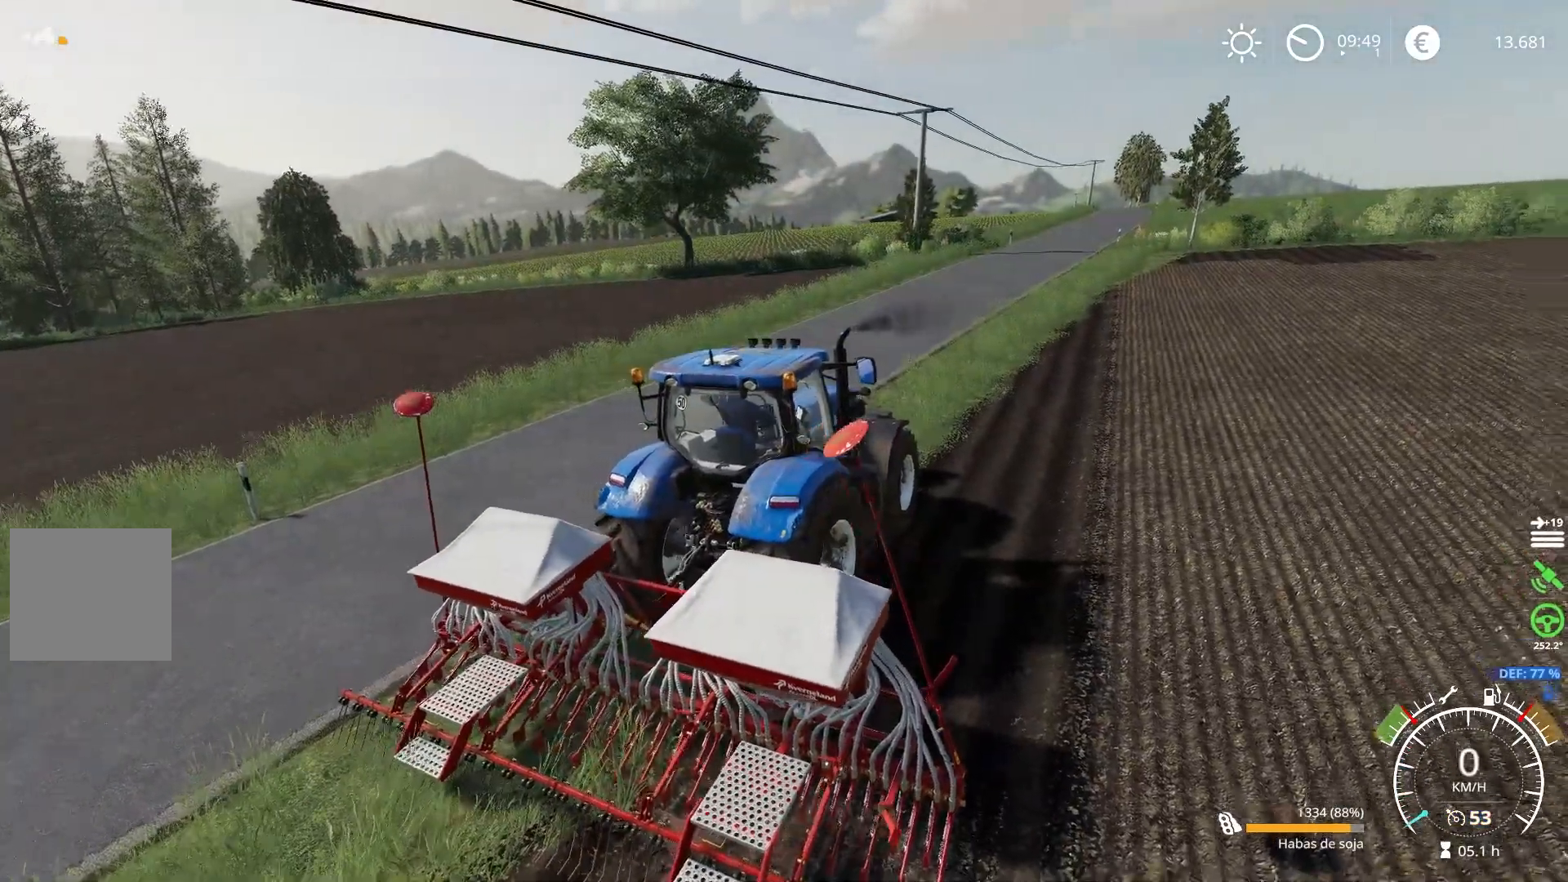
{"buttons": [], "left_stick": "center", "right_stick": "center", "events": [[33, "DPAD_DOWN", "down"], [434, "DPAD_DOWN", "up"], [434, "right_stick", "center"]]}
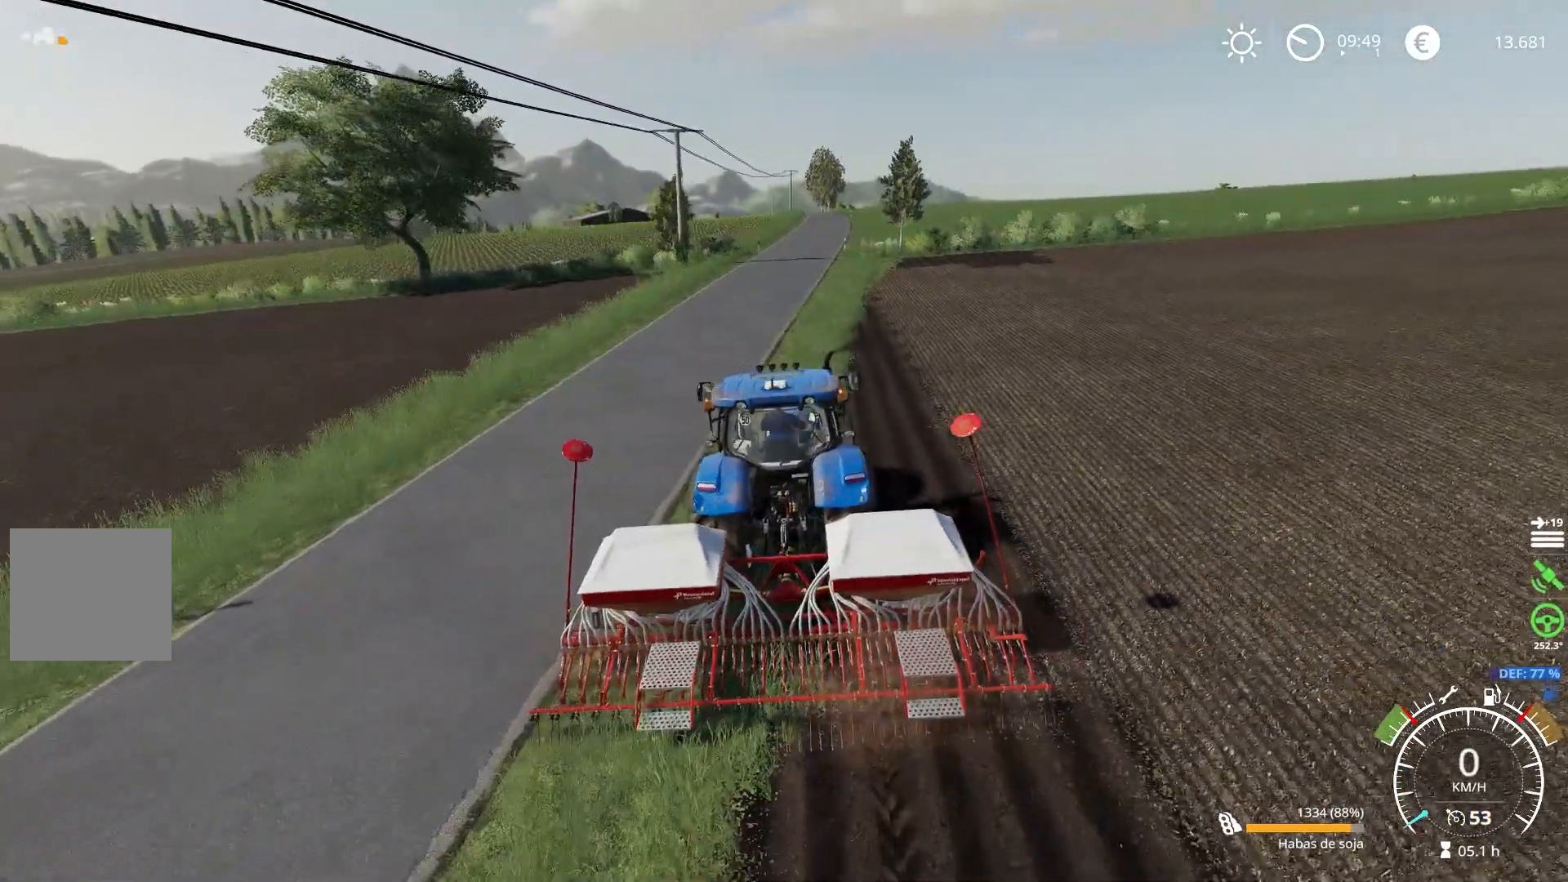
{"buttons": ["L1"], "left_stick": "center", "right_stick": "center", "events": [[84, "L1", "down"], [217, "B", "down"], [301, "B", "up"]]}
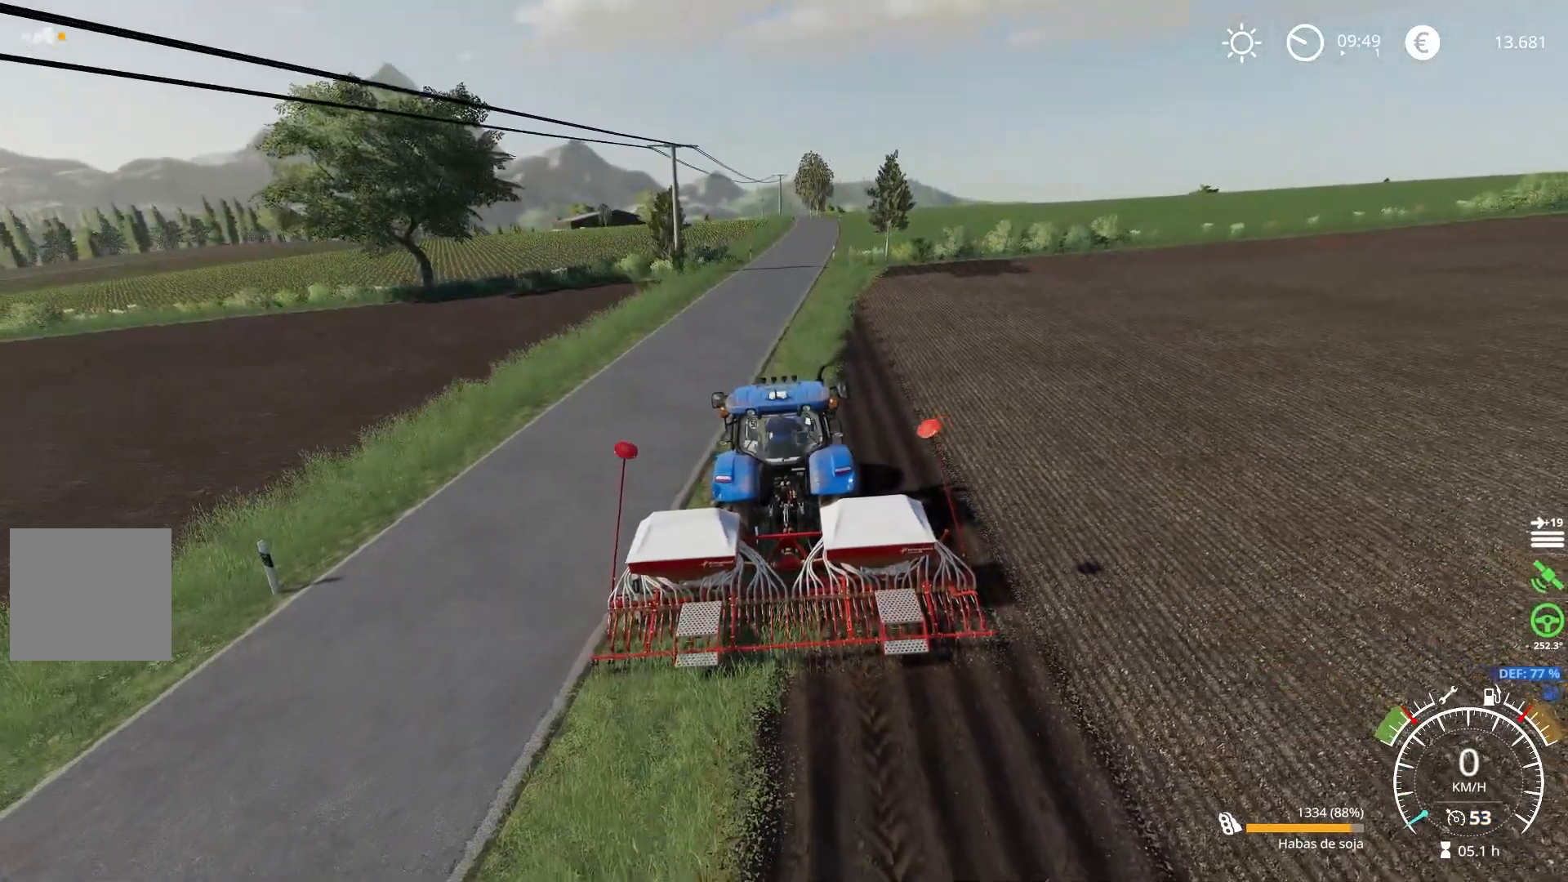
{"buttons": ["L2"], "left_stick": "right", "right_stick": "down", "events": [[17, "L1", "up"], [183, "L2", "down"], [283, "right_stick", "down"], [467, "left_stick", "right"]]}
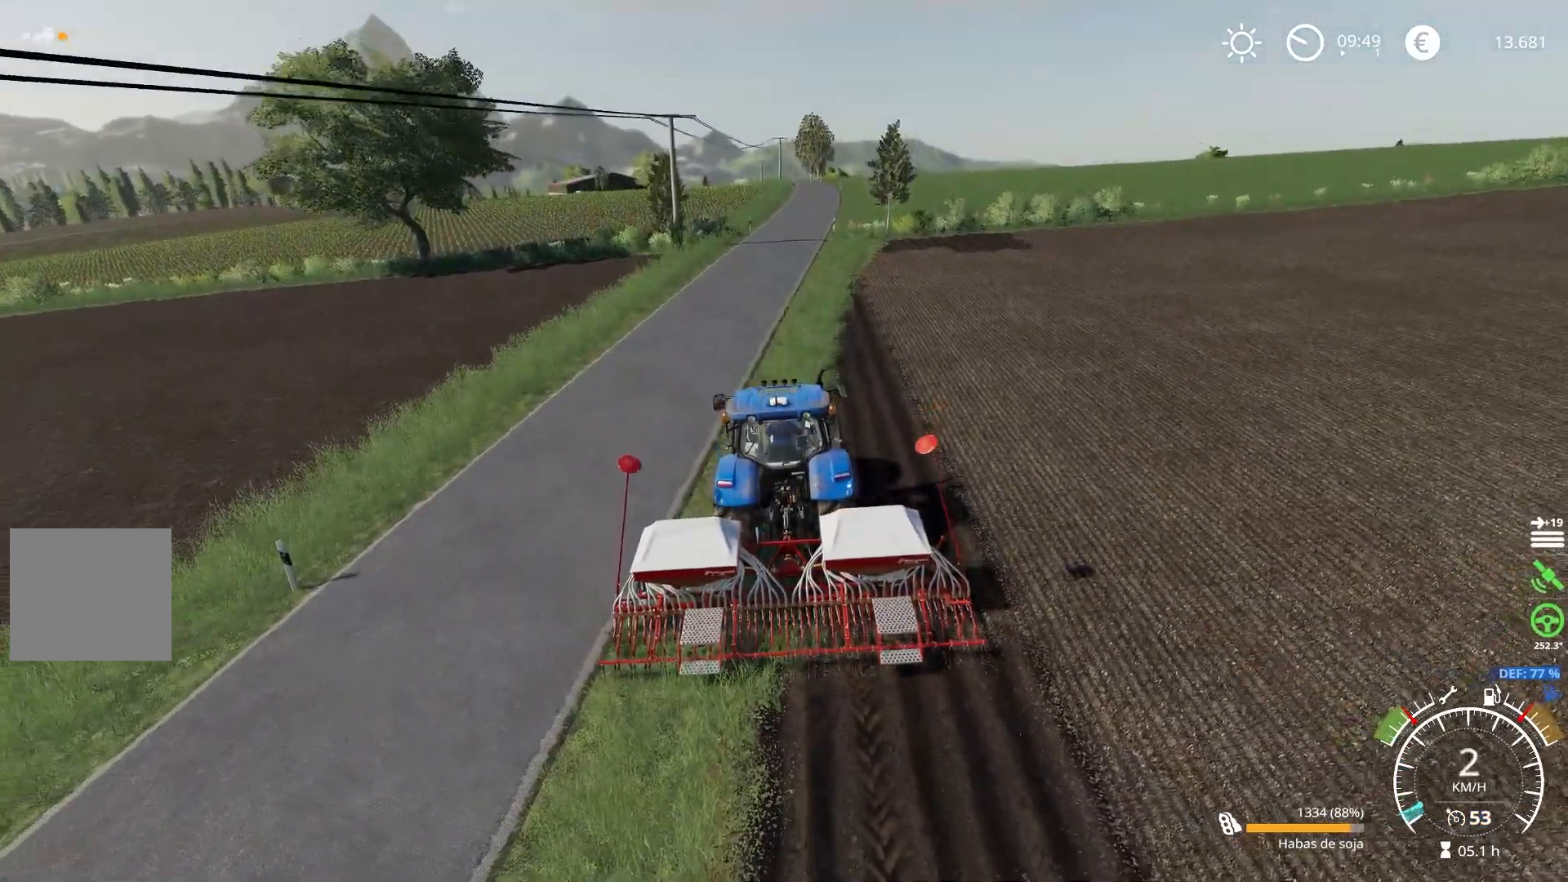
{"buttons": ["L2"], "left_stick": "right", "right_stick": "right", "events": [[367, "right_stick", "right"]]}
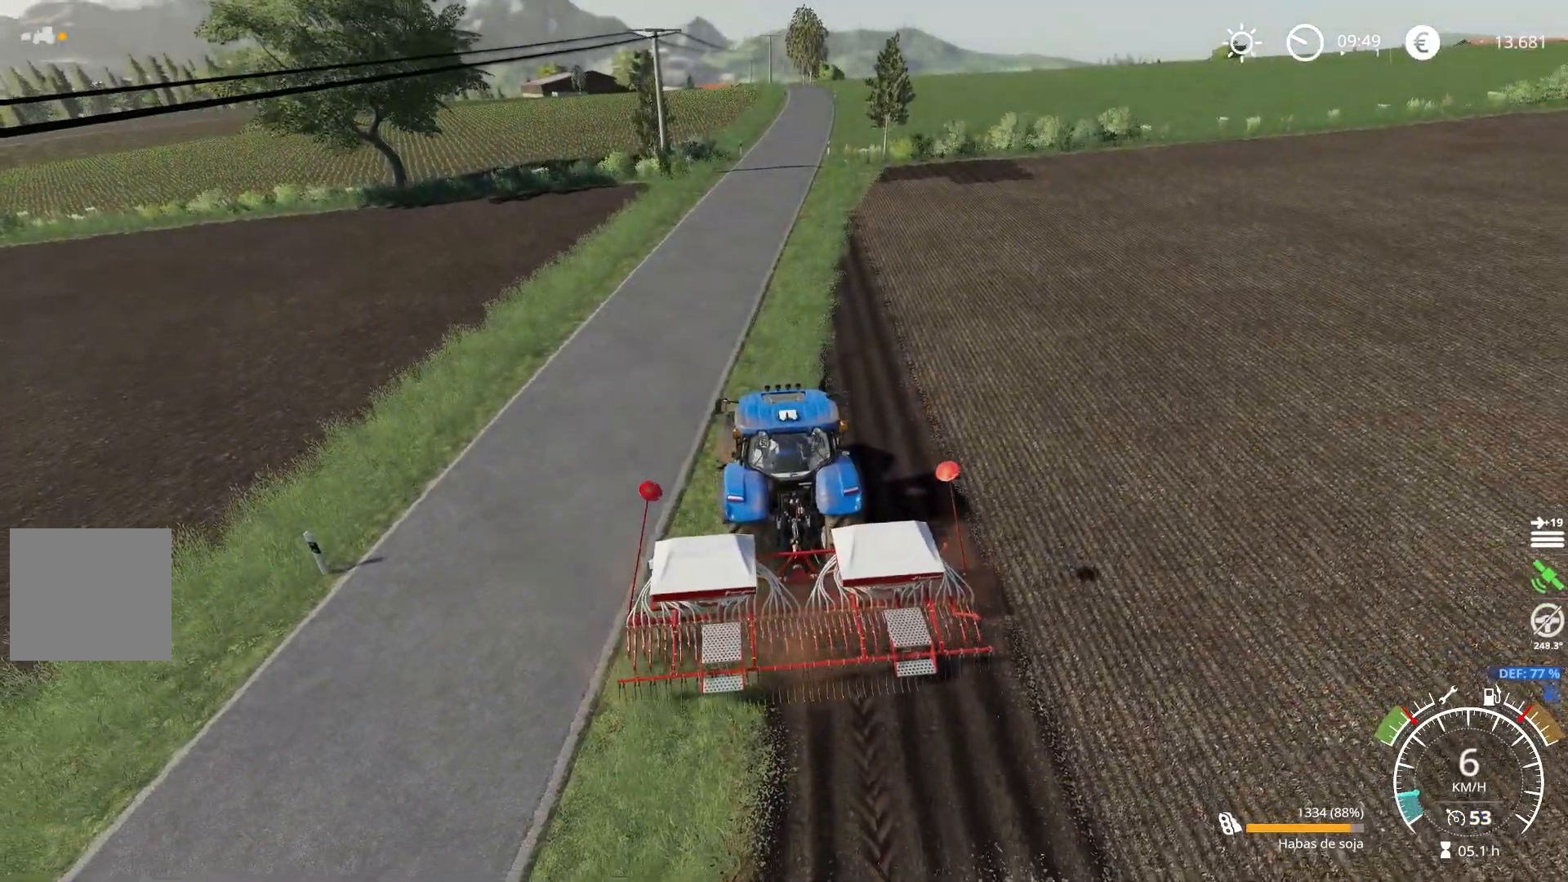
{"buttons": ["L2"], "left_stick": "right", "right_stick": "center", "events": [[50, "left_stick", "center"], [200, "right_stick", "center"], [317, "left_stick", "right"]]}
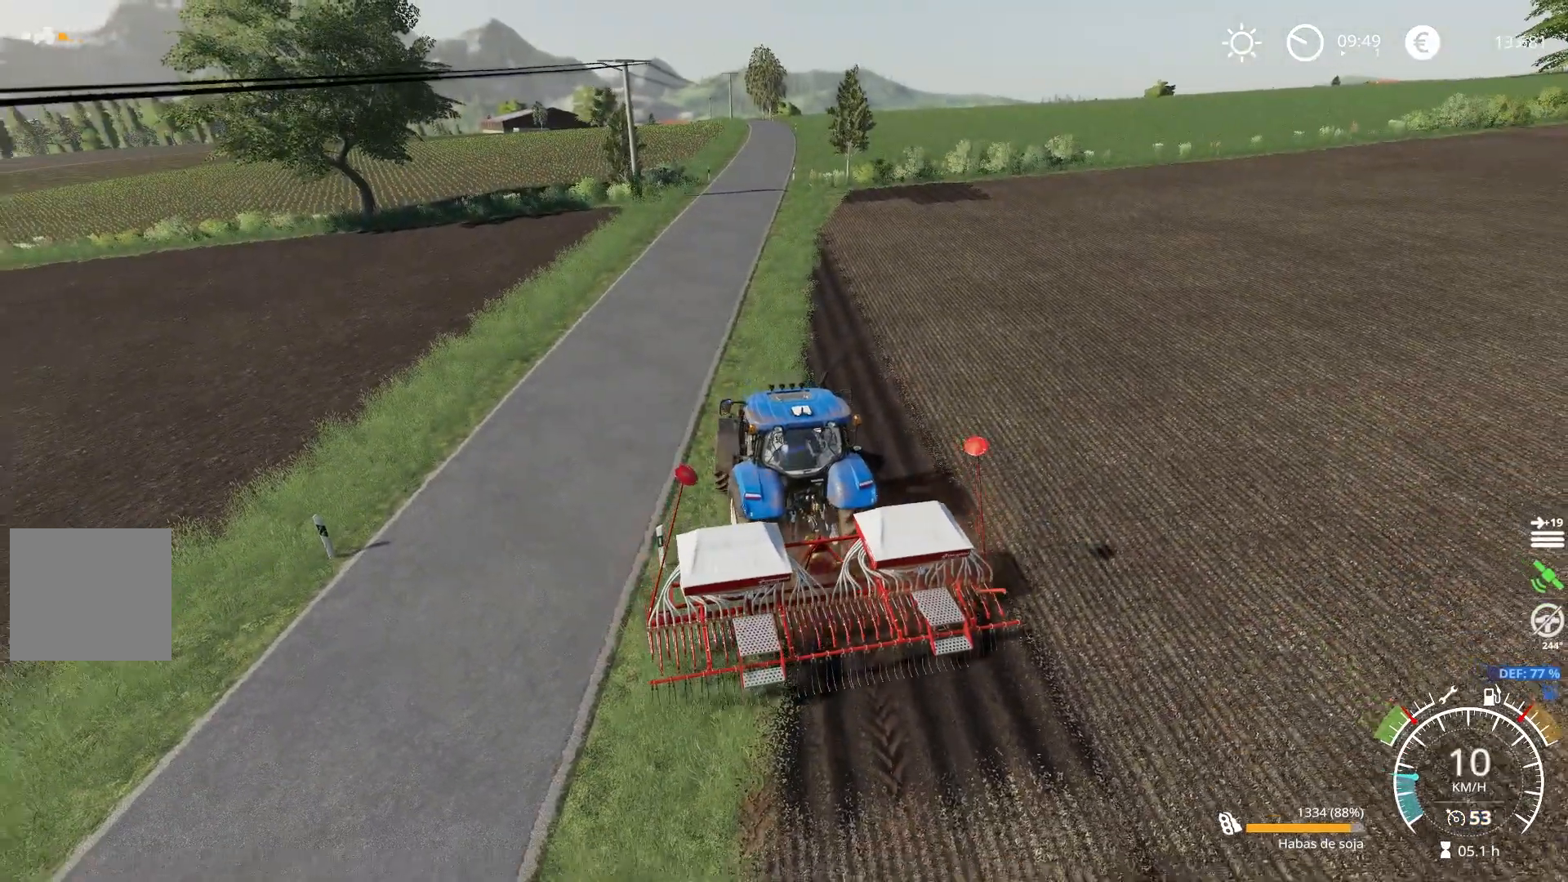
{"buttons": ["L2"], "left_stick": "center", "right_stick": "center", "events": [[267, "left_stick", "center"]]}
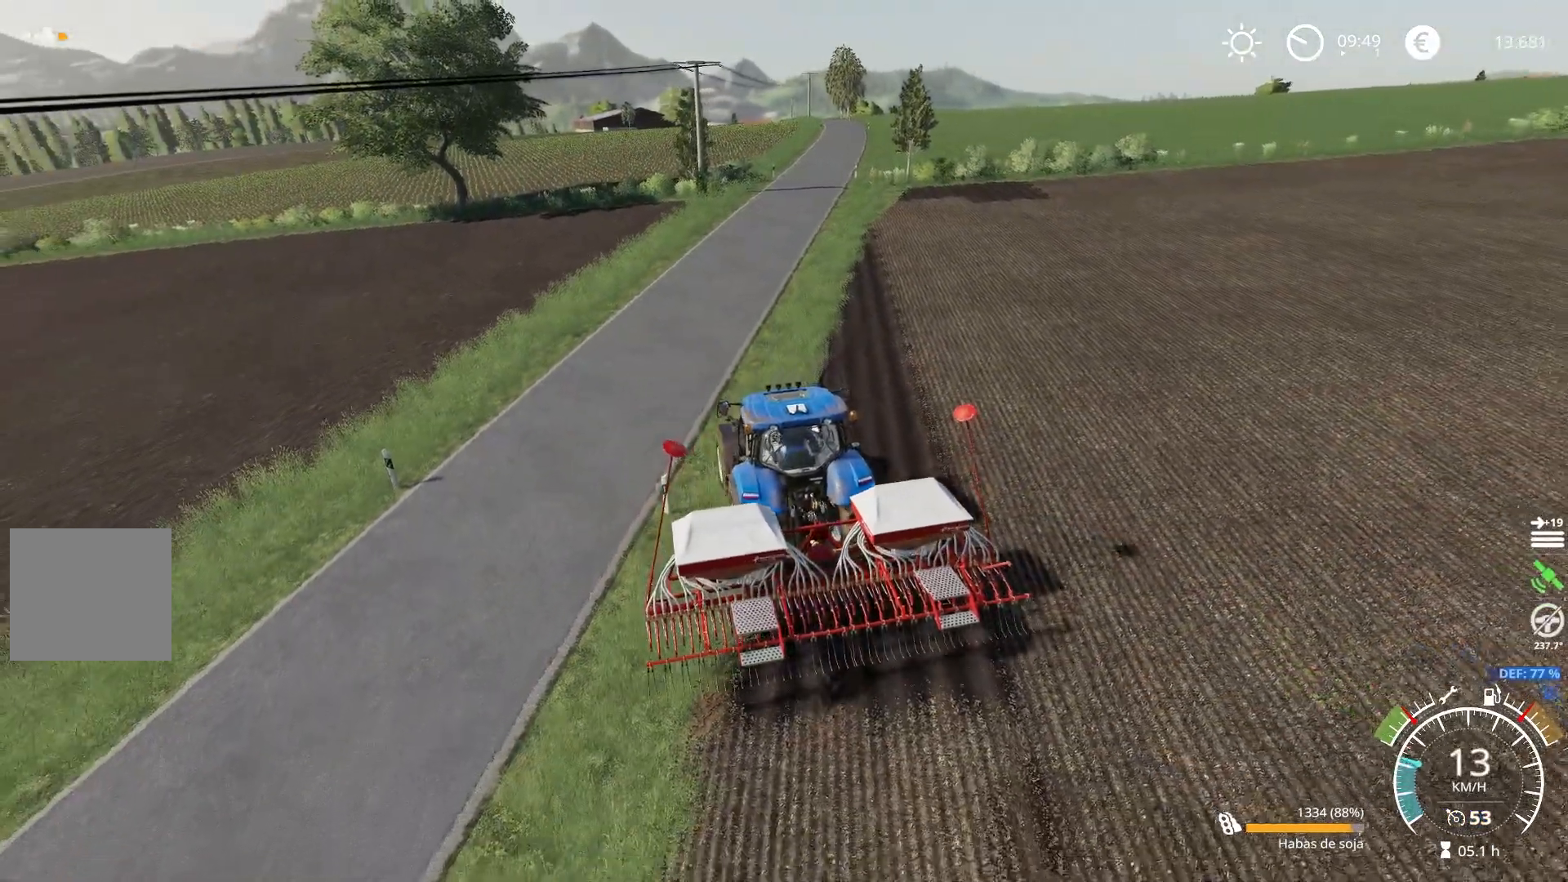
{"buttons": ["L2"], "left_stick": "left", "right_stick": "center", "events": [[167, "left_stick", "right"], [434, "left_stick", "center"], [484, "left_stick", "left"]]}
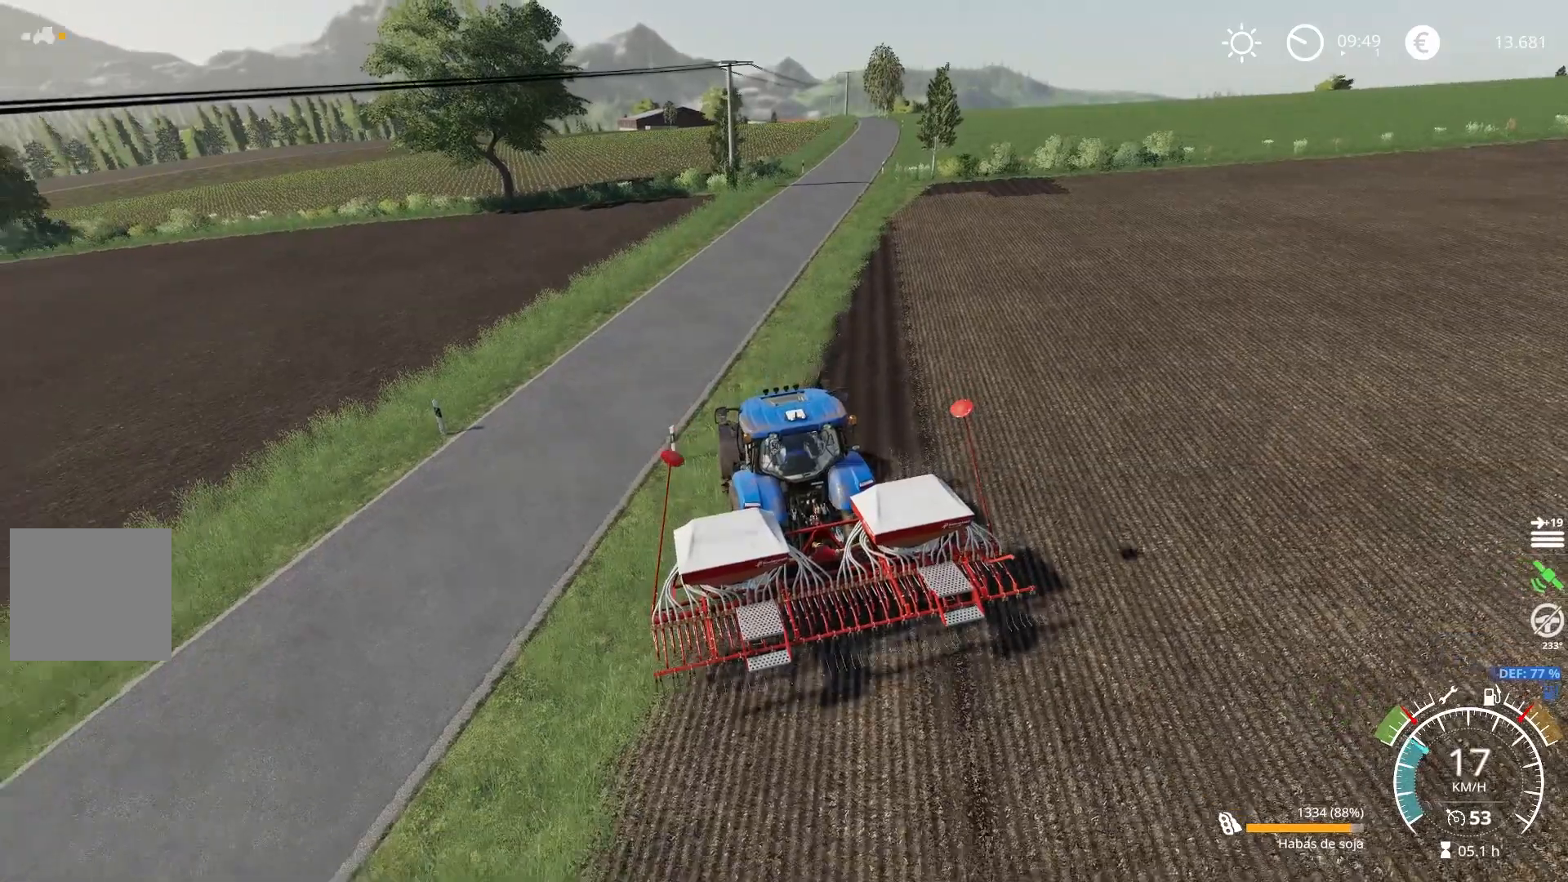
{"buttons": ["L2"], "left_stick": "left", "right_stick": "down-left", "events": [[301, "right_stick", "down-left"]]}
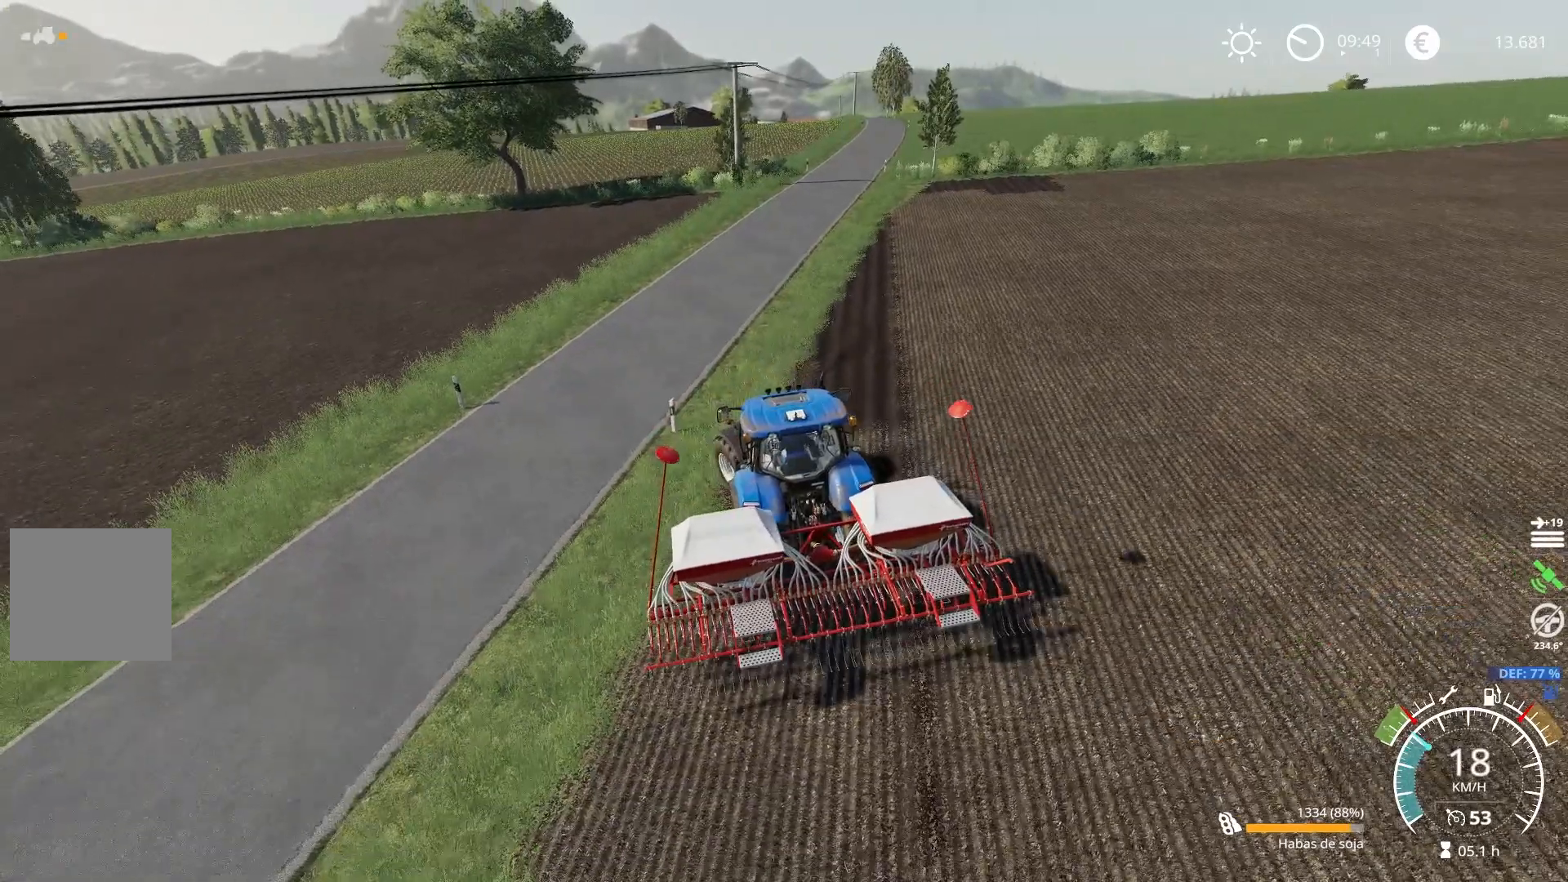
{"buttons": ["R2"], "left_stick": "center", "right_stick": "center", "events": [[16, "L2", "up"], [16, "R2", "down"], [117, "left_stick", "up-left"], [267, "left_stick", "center"], [350, "right_stick", "center"]]}
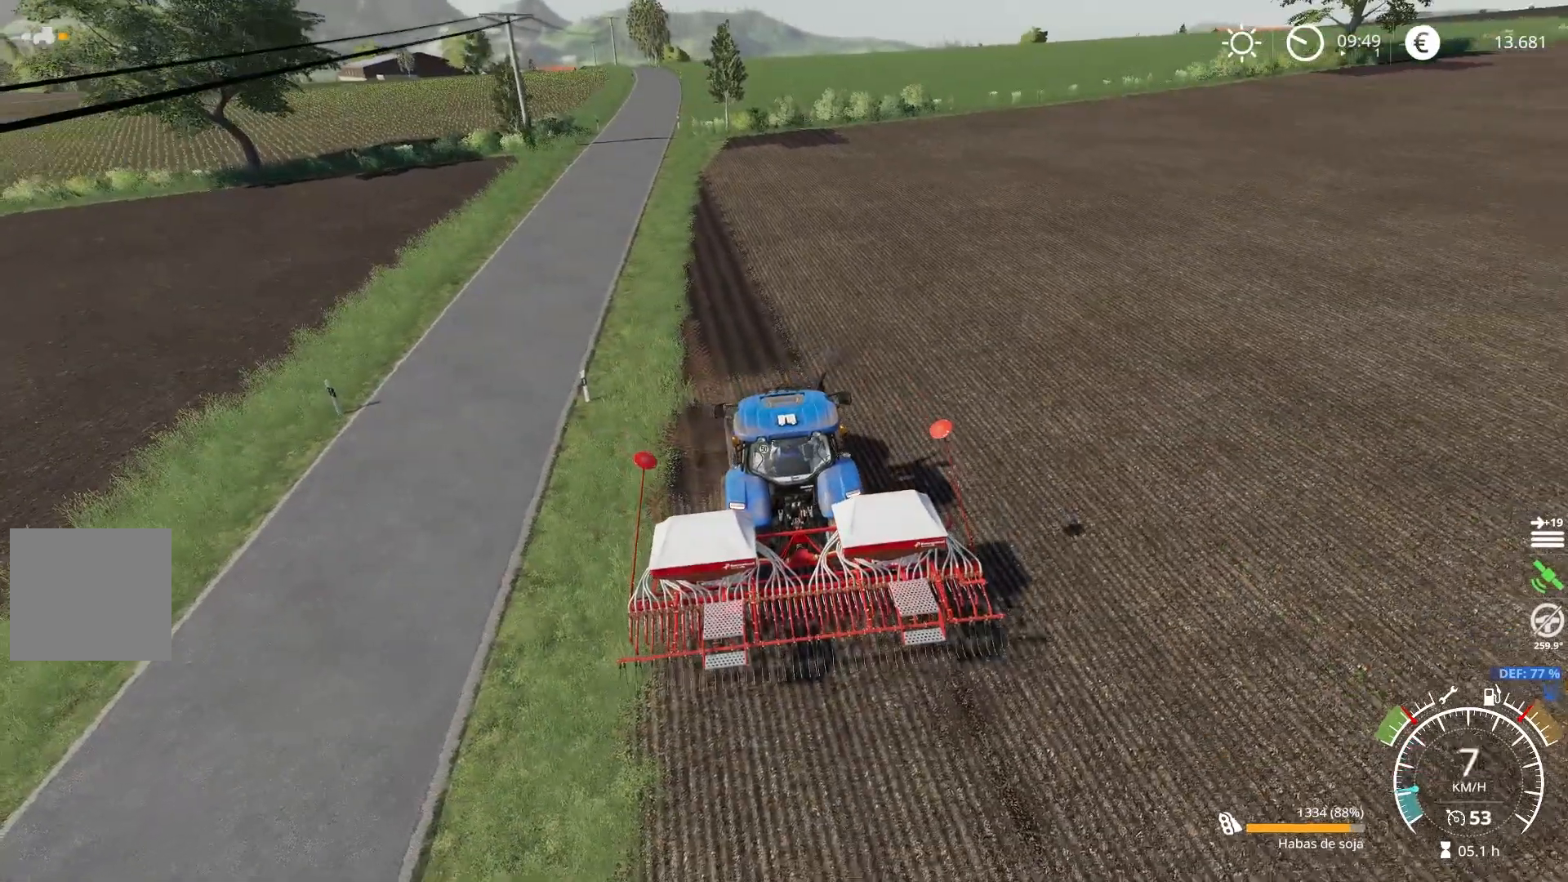
{"buttons": ["L2"], "left_stick": "right", "right_stick": "center", "events": [[134, "left_stick", "right"], [217, "R2", "up"], [234, "L2", "down"]]}
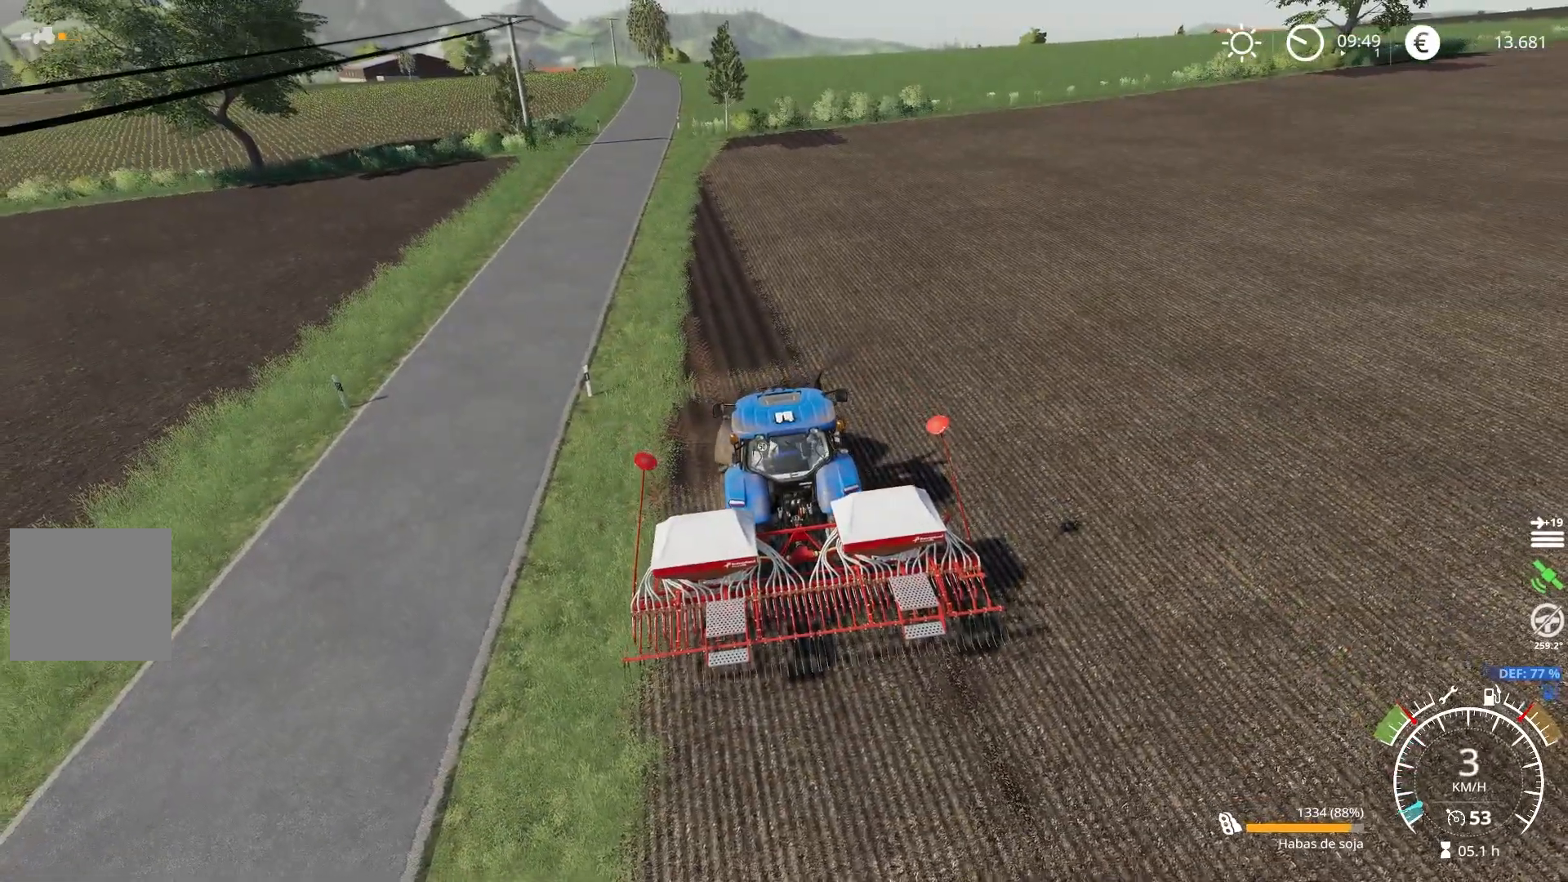
{"buttons": ["L2"], "left_stick": "center", "right_stick": "center", "events": [[250, "left_stick", "center"]]}
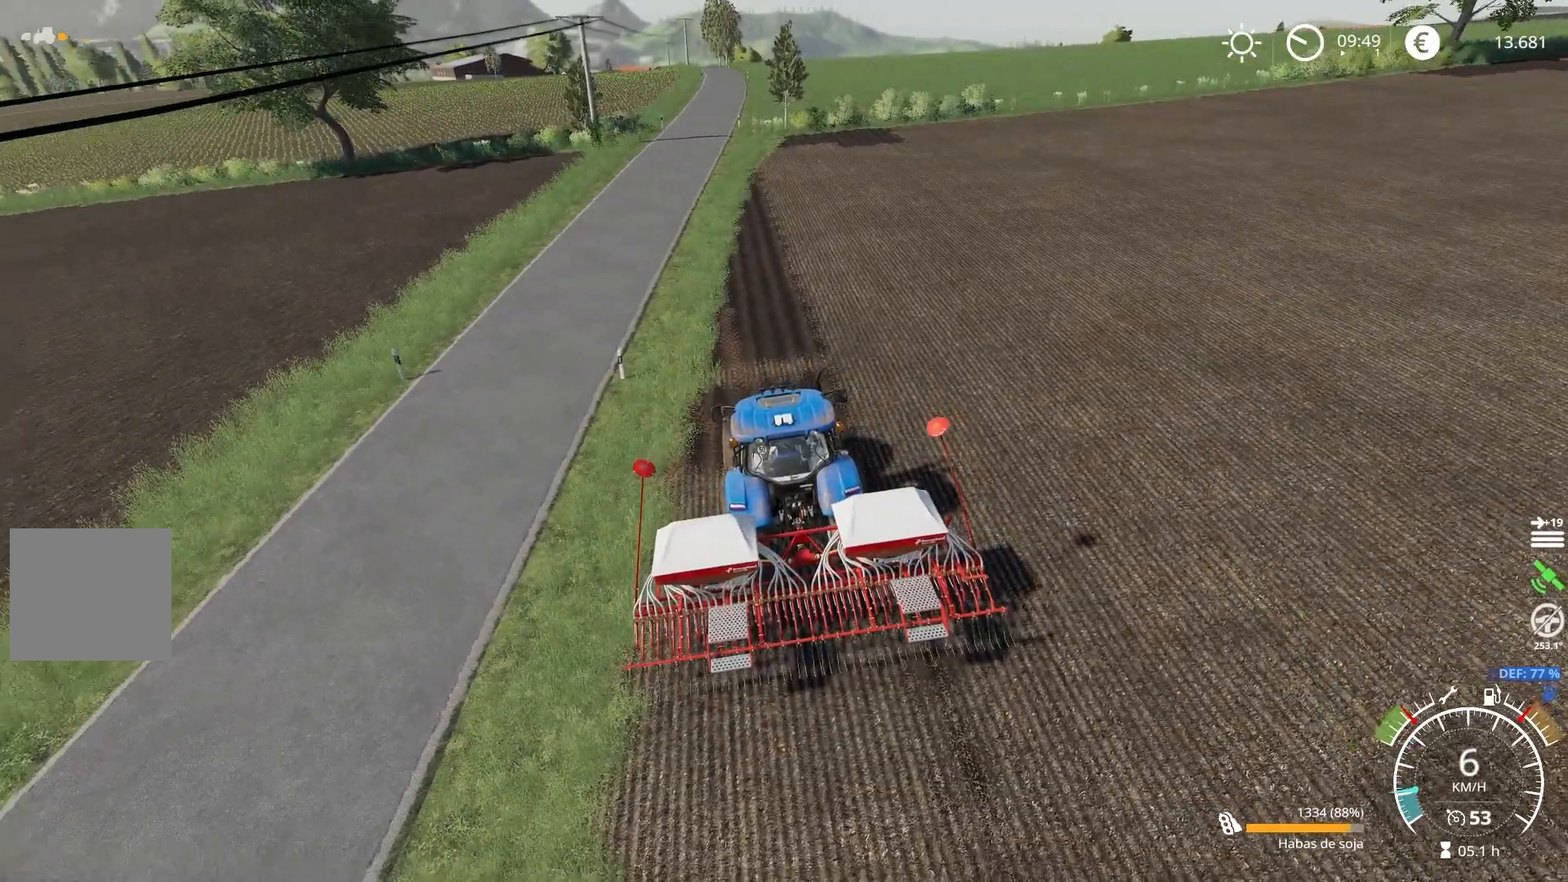
{"buttons": [], "left_stick": "center", "right_stick": "center", "events": [[450, "L2", "up"]]}
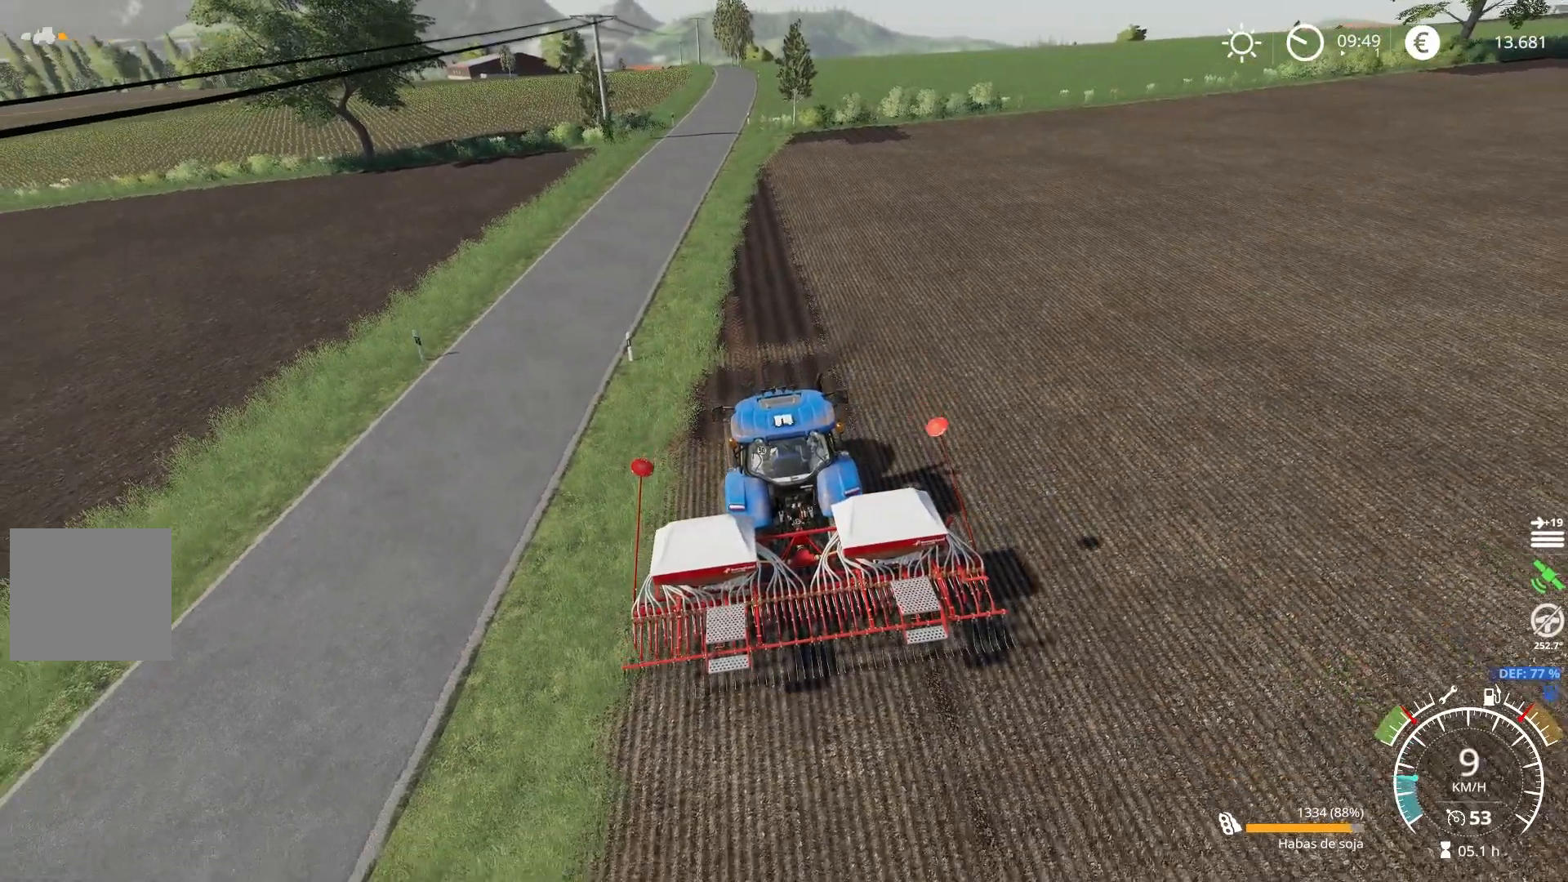
{"buttons": ["R2"], "left_stick": "center", "right_stick": "center", "events": [[67, "L1", "down"], [134, "B", "down"], [234, "B", "up"], [250, "L1", "up"], [300, "R2", "down"]]}
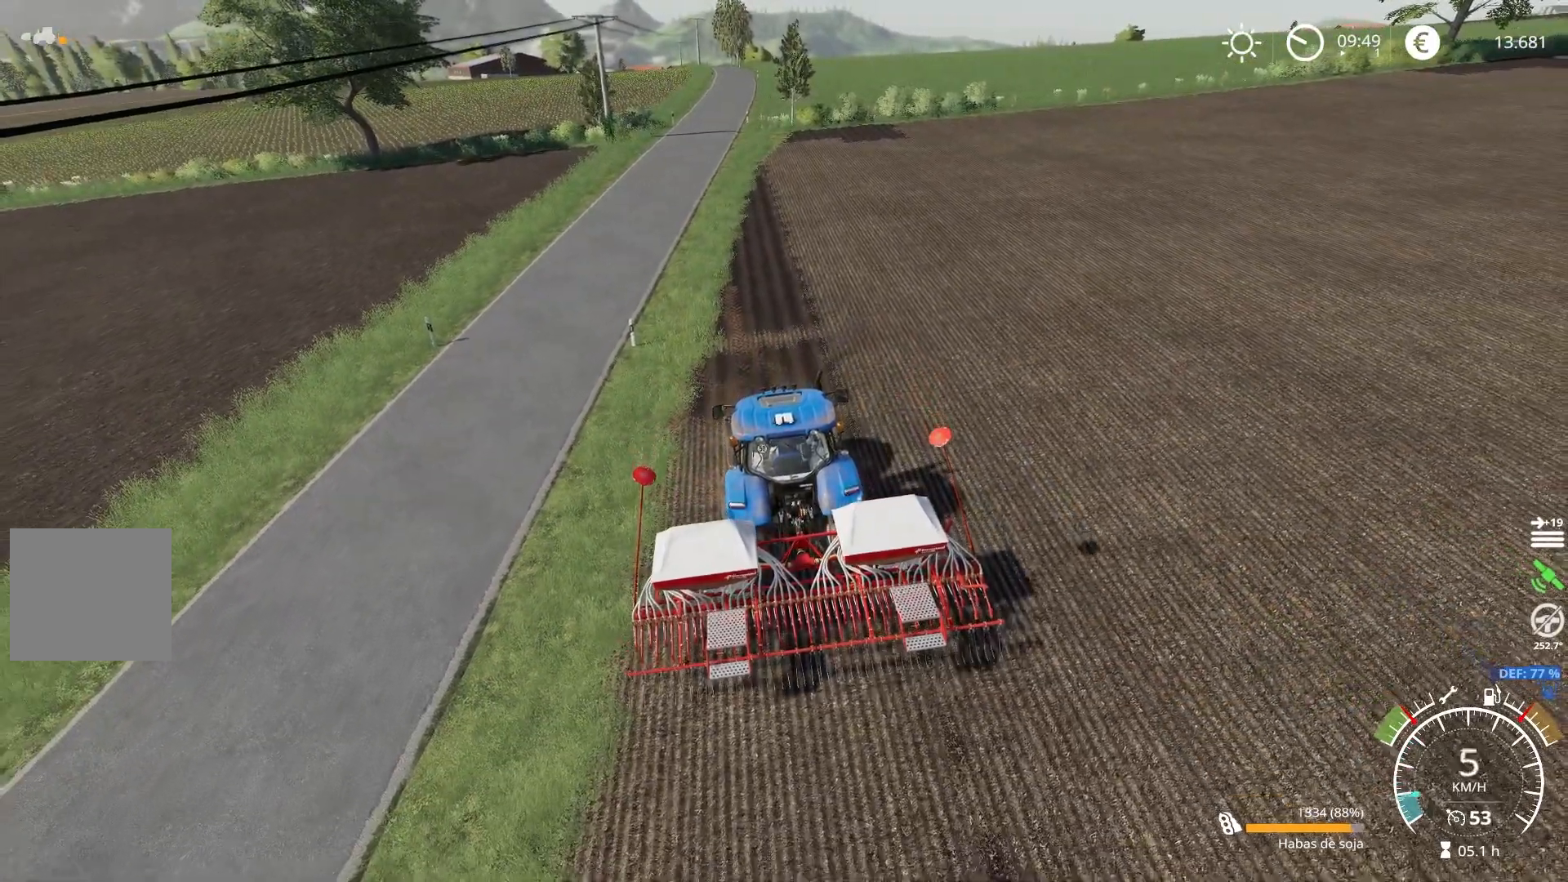
{"buttons": ["R2"], "left_stick": "center", "right_stick": "center", "events": []}
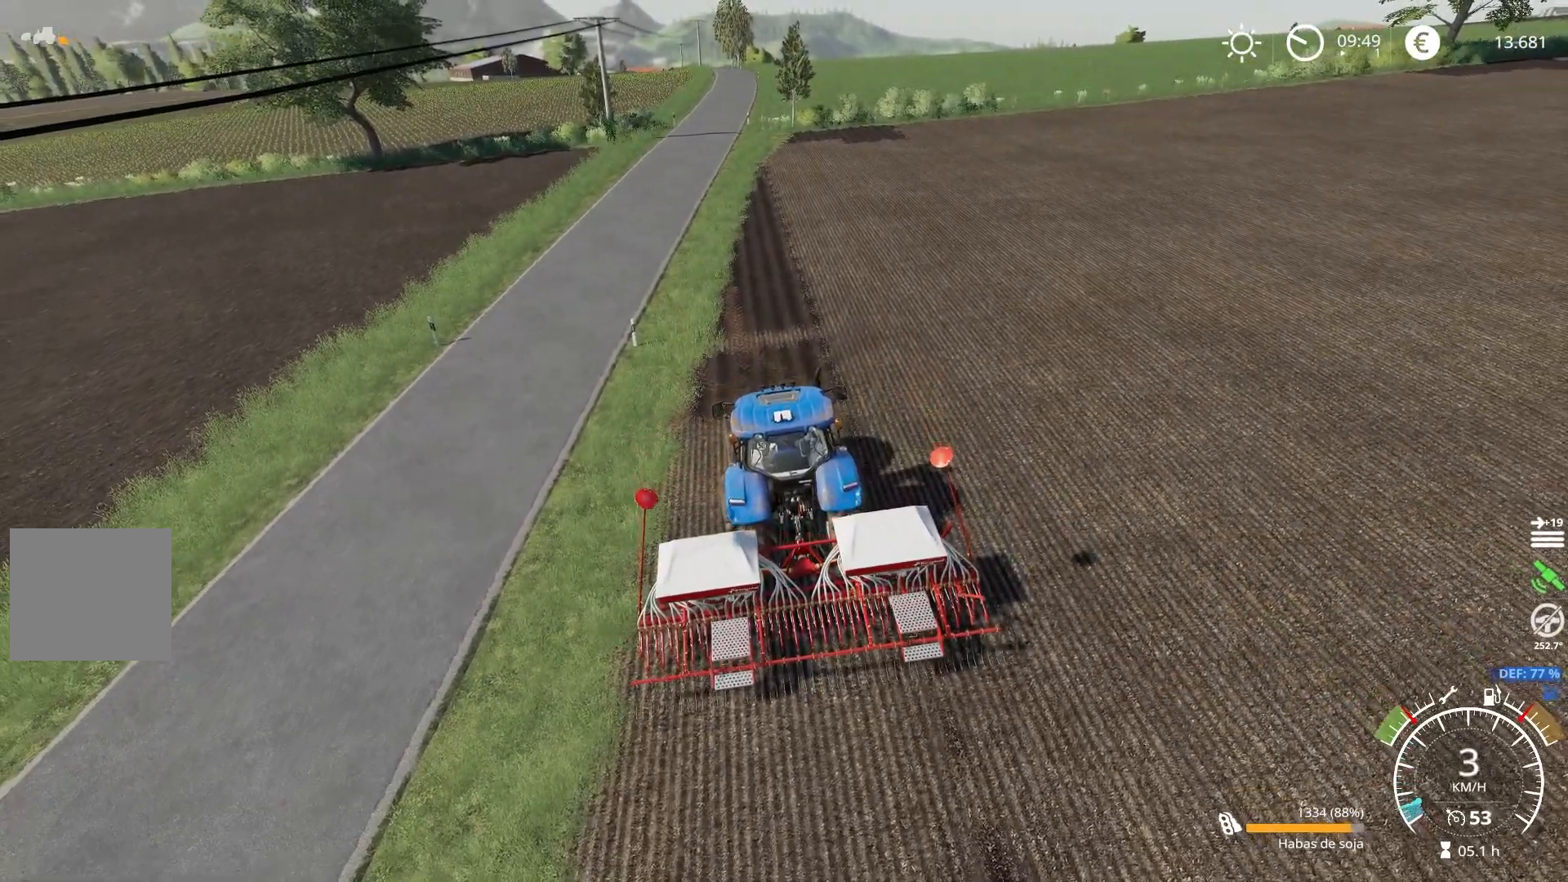
{"buttons": ["R2"], "left_stick": "center", "right_stick": "center", "events": []}
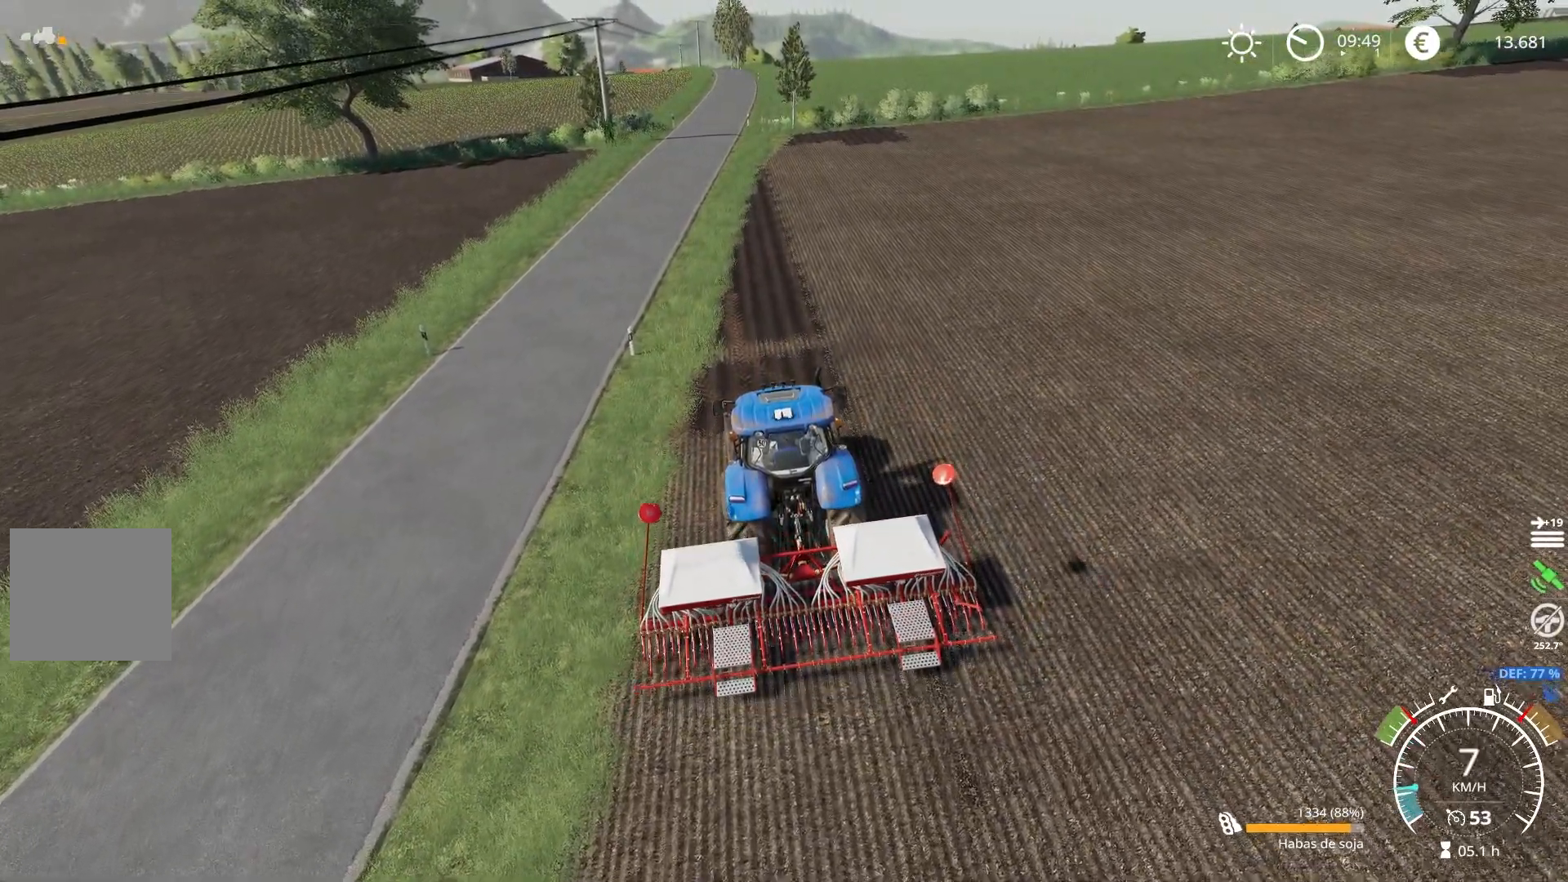
{"buttons": ["R2"], "left_stick": "center", "right_stick": "center", "events": [[33, "right_stick", "up-left"], [467, "right_stick", "center"]]}
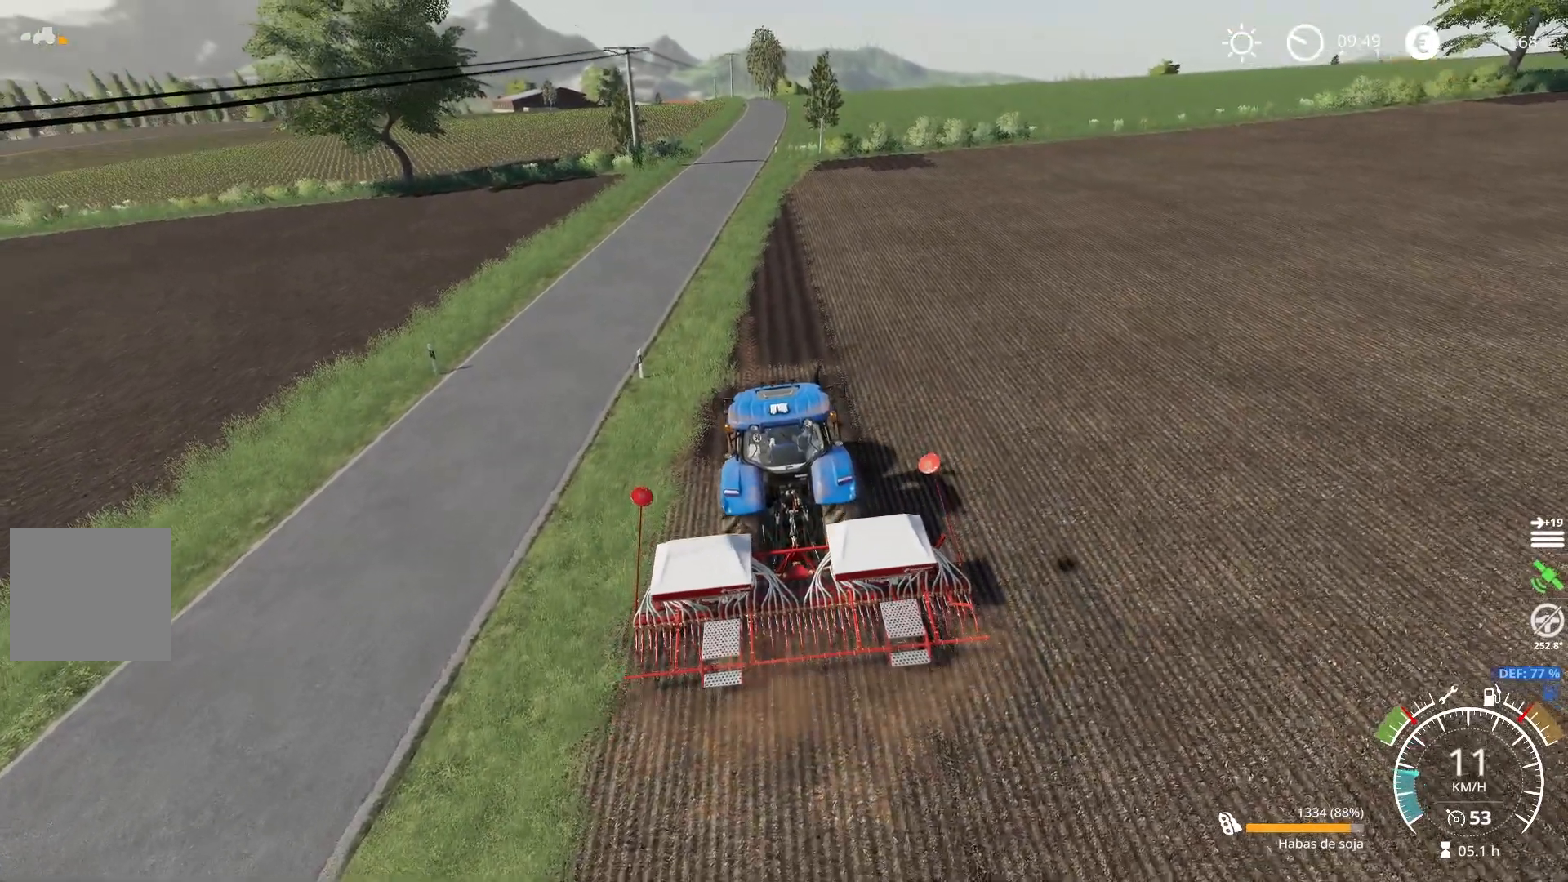
{"buttons": ["R2"], "left_stick": "center", "right_stick": "center", "events": [[401, "left_stick", "right"], [467, "left_stick", "center"]]}
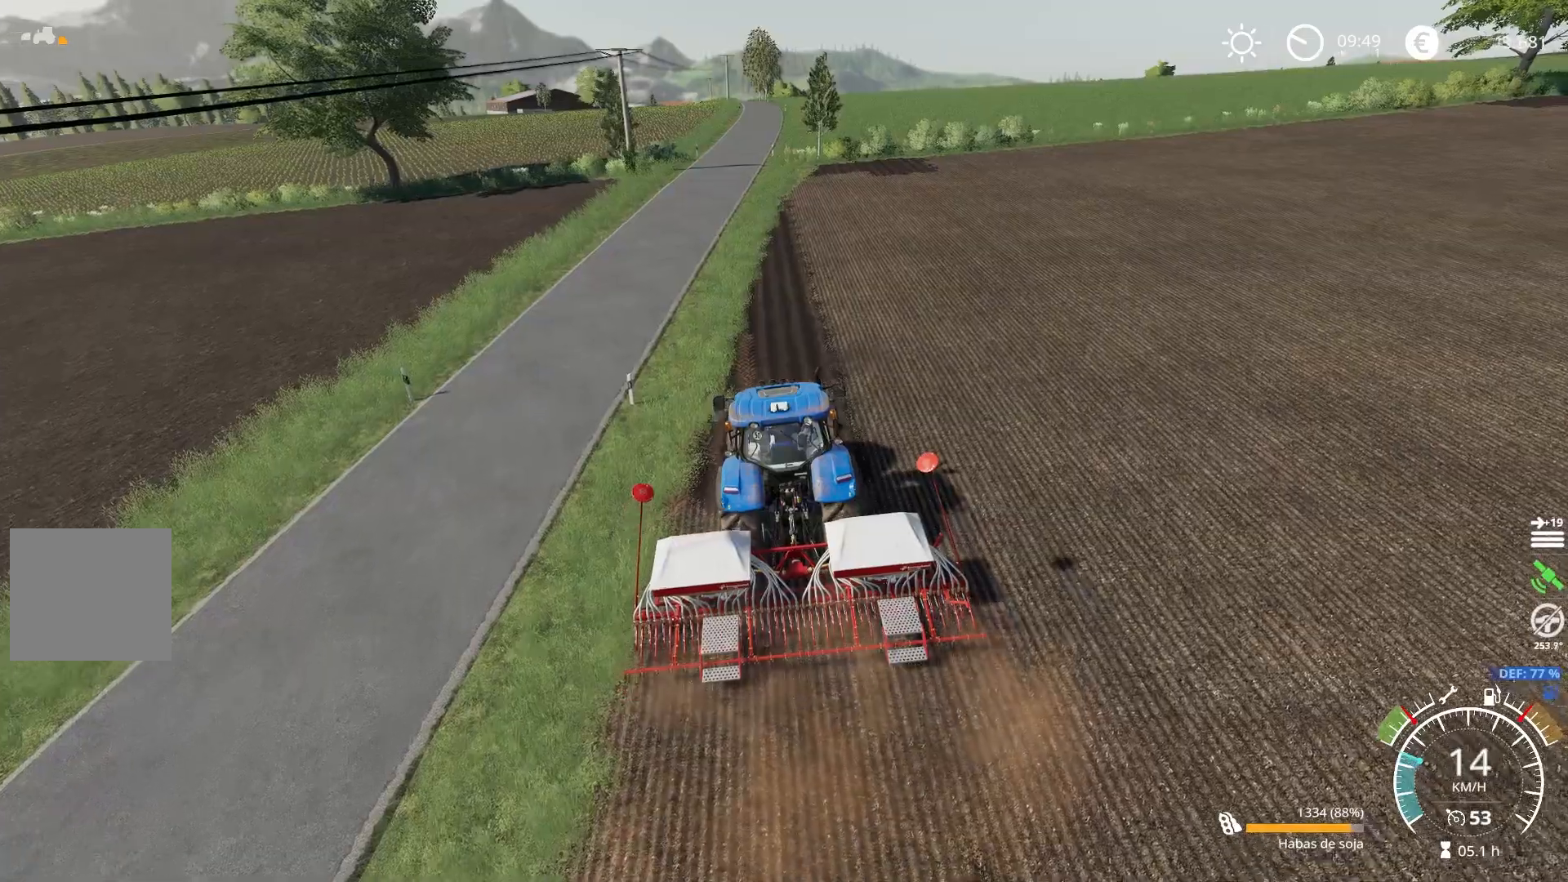
{"buttons": ["R2"], "left_stick": "center", "right_stick": "up-left", "events": [[267, "right_stick", "up-left"]]}